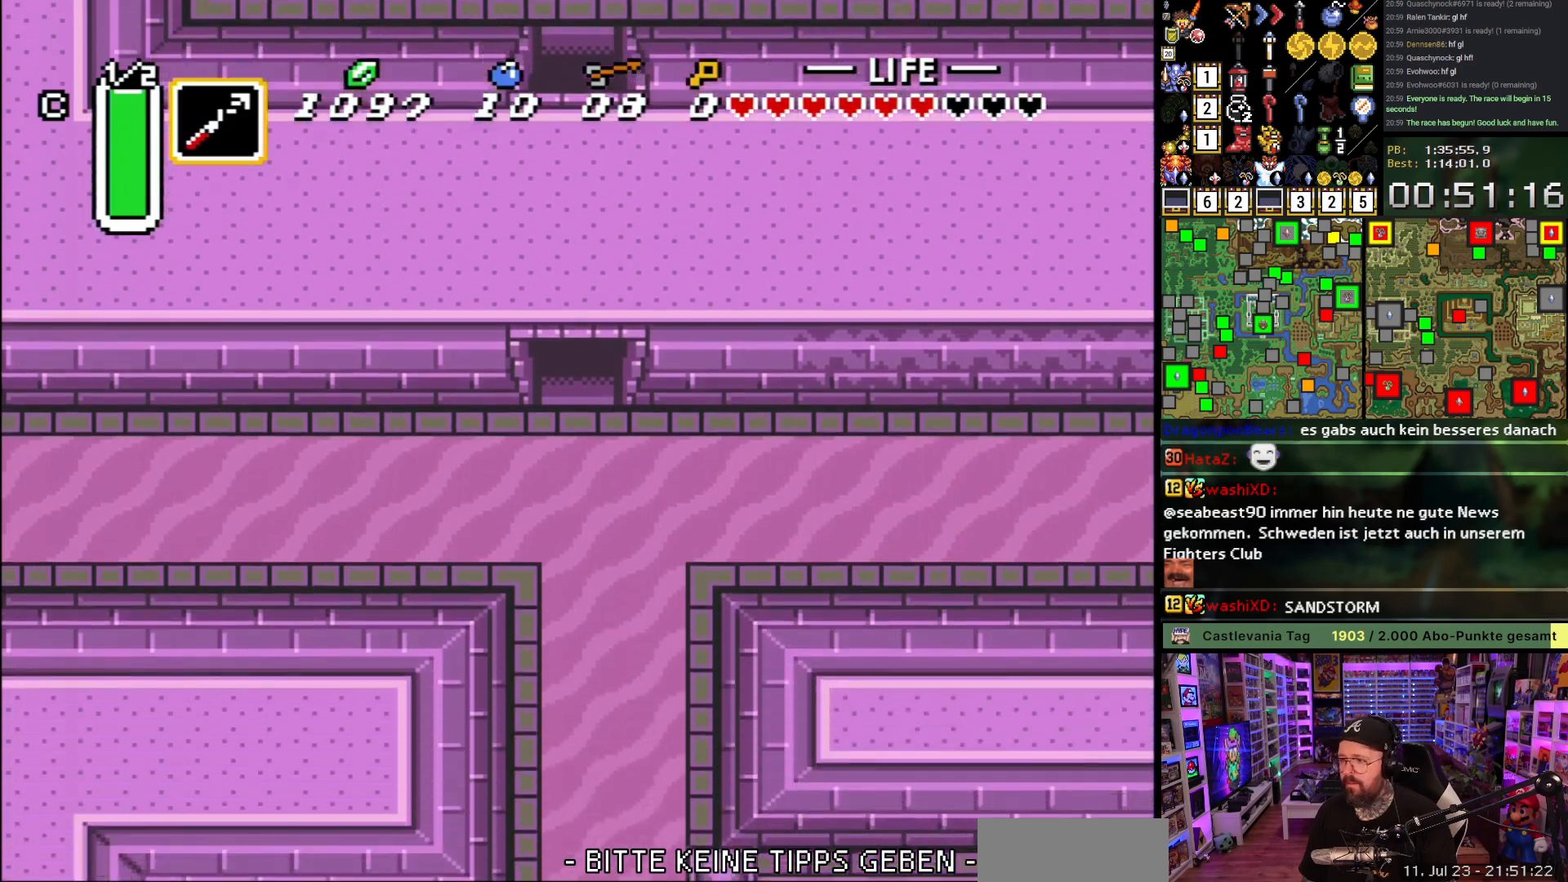
Gameplay with a controller (Nintendo layout); each line is a JSON object with the inputs held at the frame after it. "events" lists button and stick changes between this image and that frame as [ms after this image, input, new state], when the widget could be followed in between. Not read: L3 R3.
{"buttons": ["DPAD_LEFT"], "events": [[83, "A", "down"], [167, "A", "up"], [233, "A", "down"], [350, "A", "up"]]}
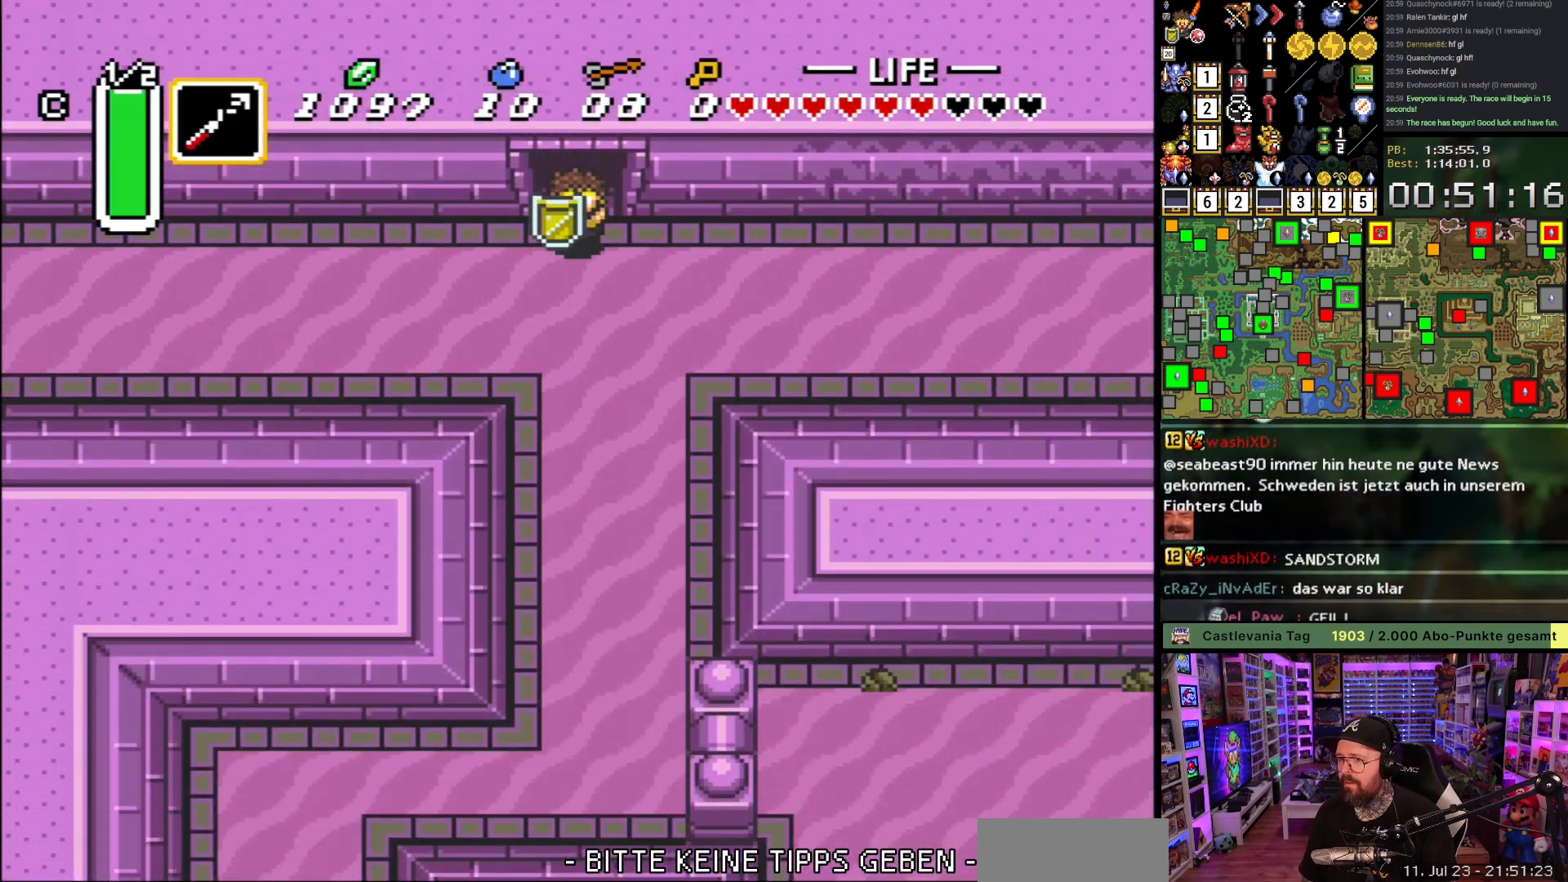
{"buttons": ["A"], "events": [[183, "A", "down"], [350, "DPAD_LEFT", "up"]]}
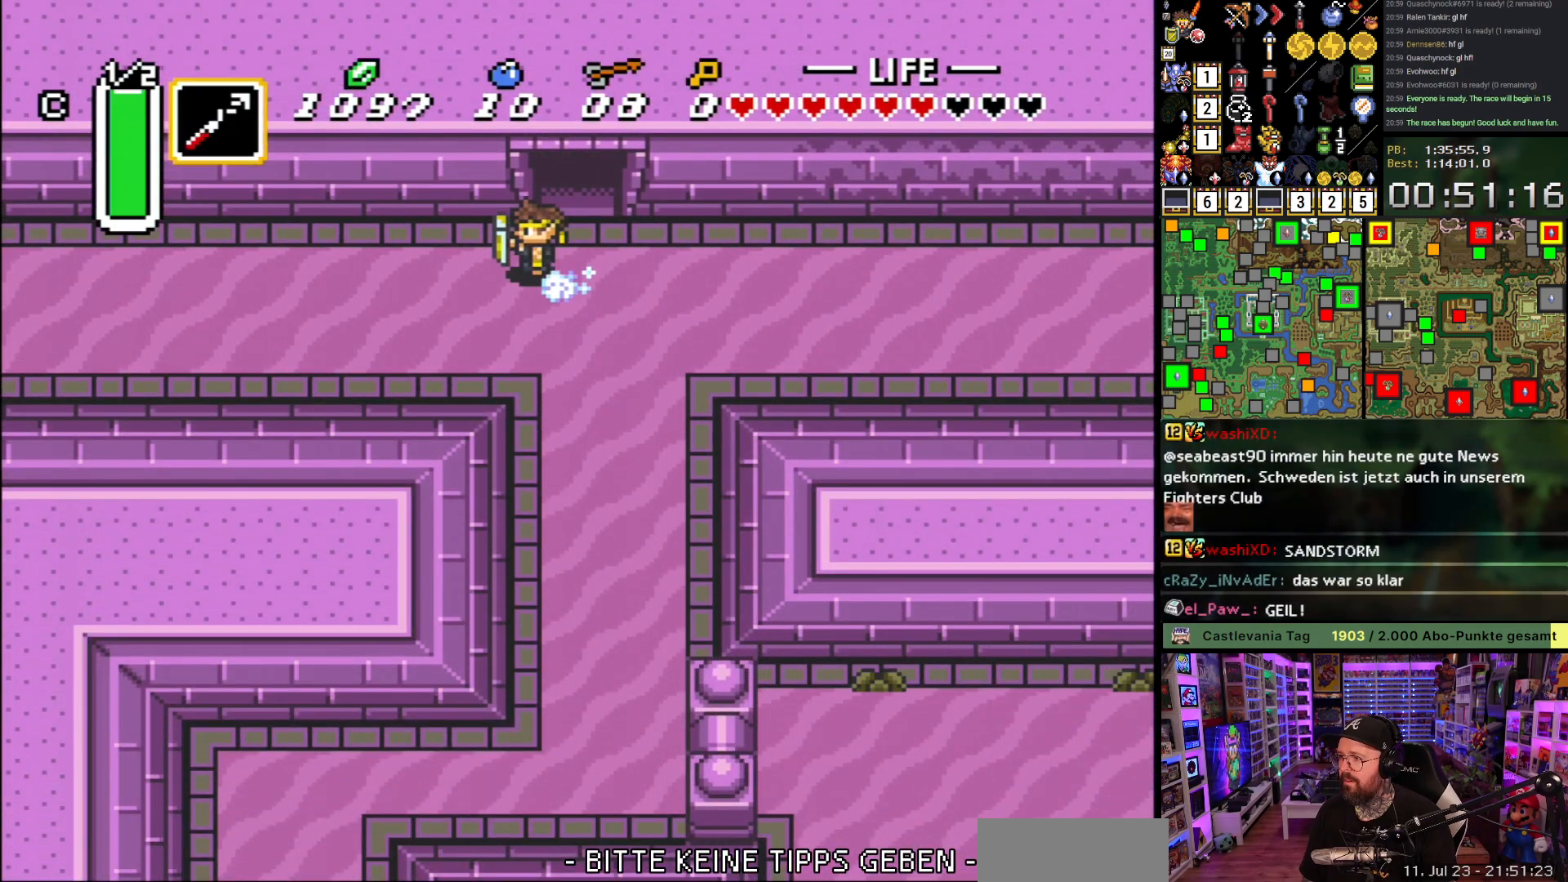
{"buttons": ["A"], "events": []}
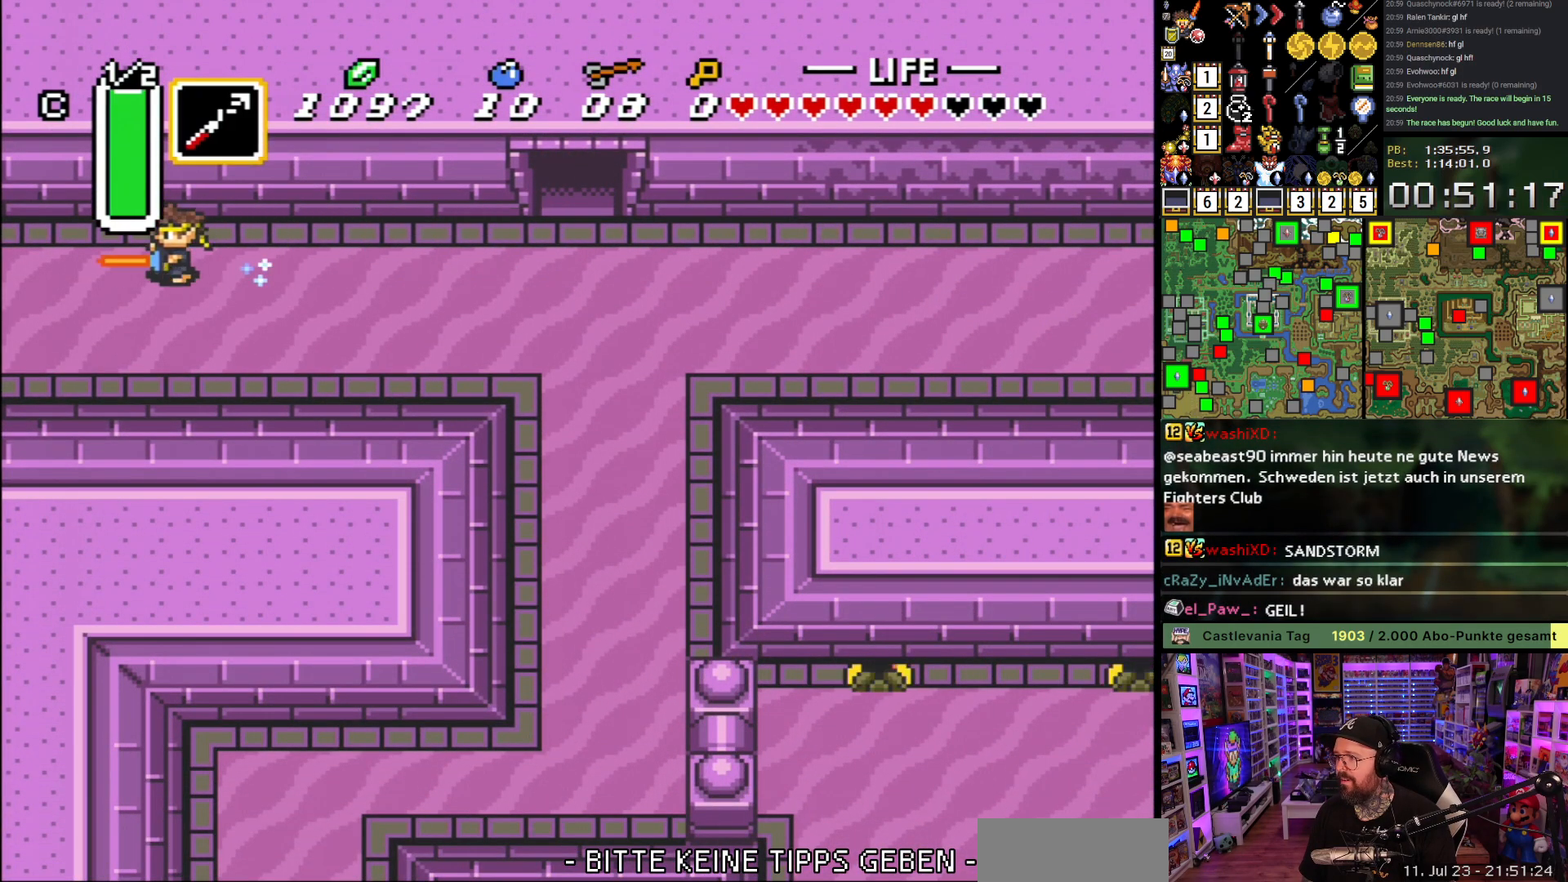
{"buttons": ["A"], "events": []}
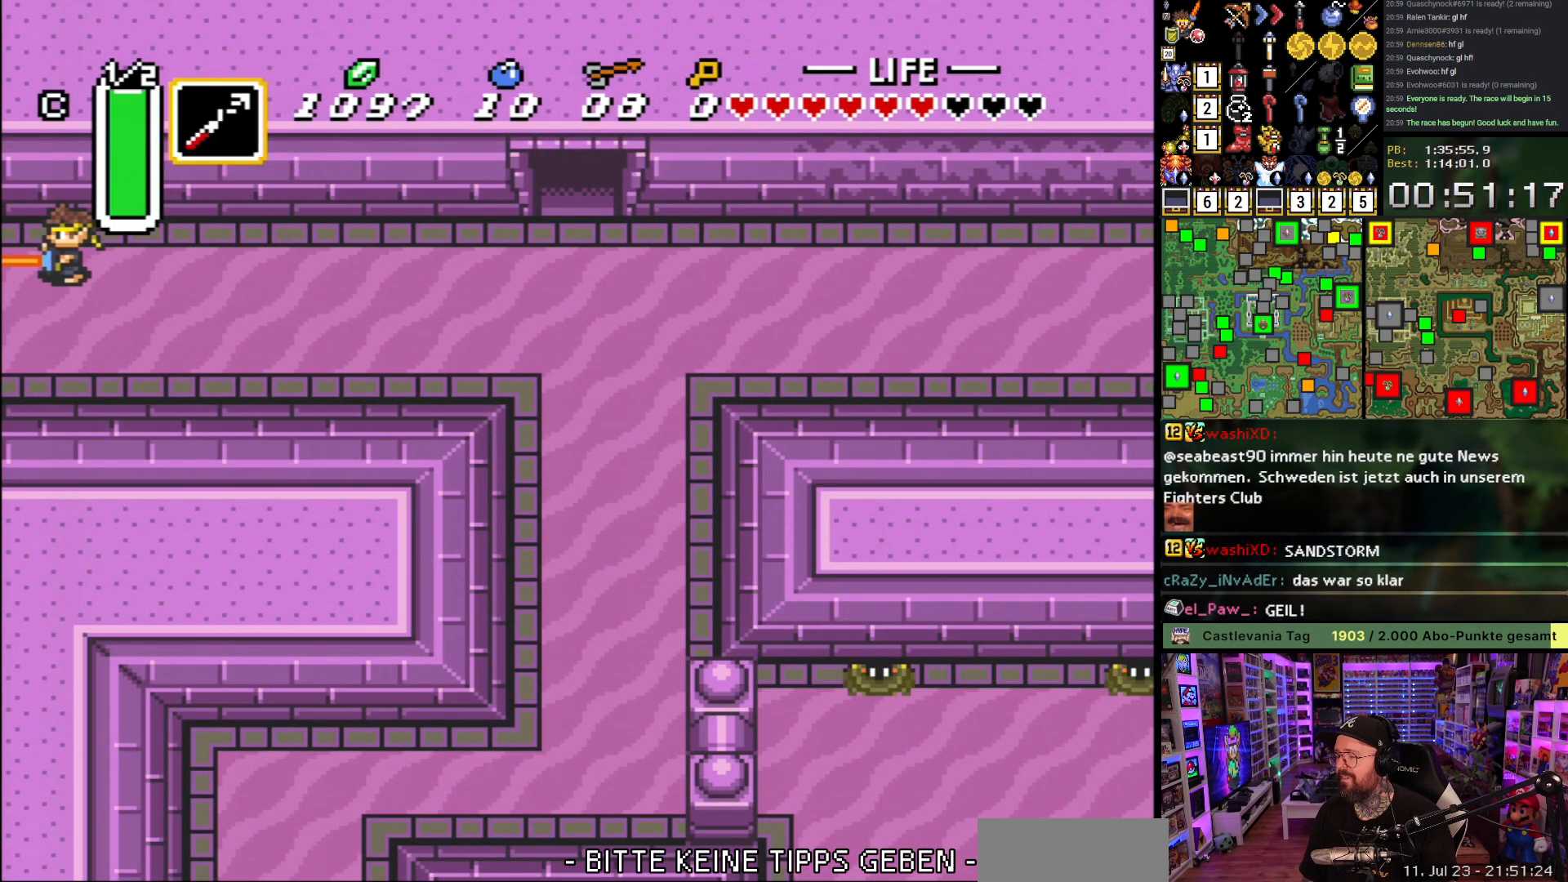
{"buttons": ["DPAD_LEFT"], "events": [[17, "A", "up"], [117, "A", "down"], [233, "A", "up"], [317, "A", "down"], [433, "A", "up"], [500, "DPAD_LEFT", "down"]]}
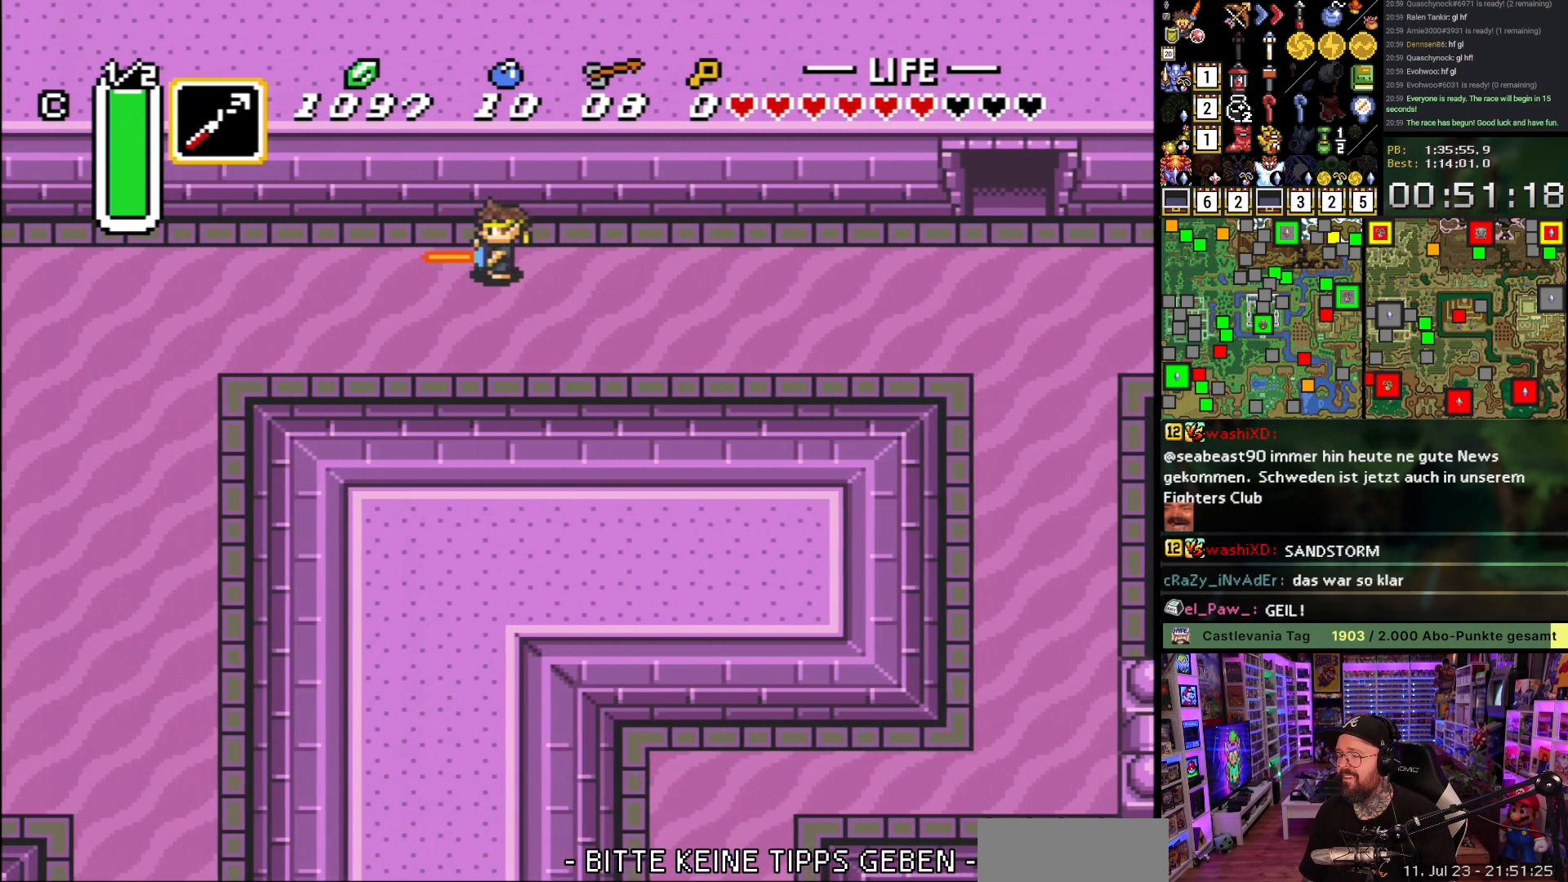
{"buttons": ["DPAD_UP", "DPAD_LEFT"], "events": [[17, "A", "down"], [100, "A", "up"], [167, "A", "down"], [250, "A", "up"], [250, "DPAD_UP", "down"], [333, "A", "down"], [450, "A", "up"]]}
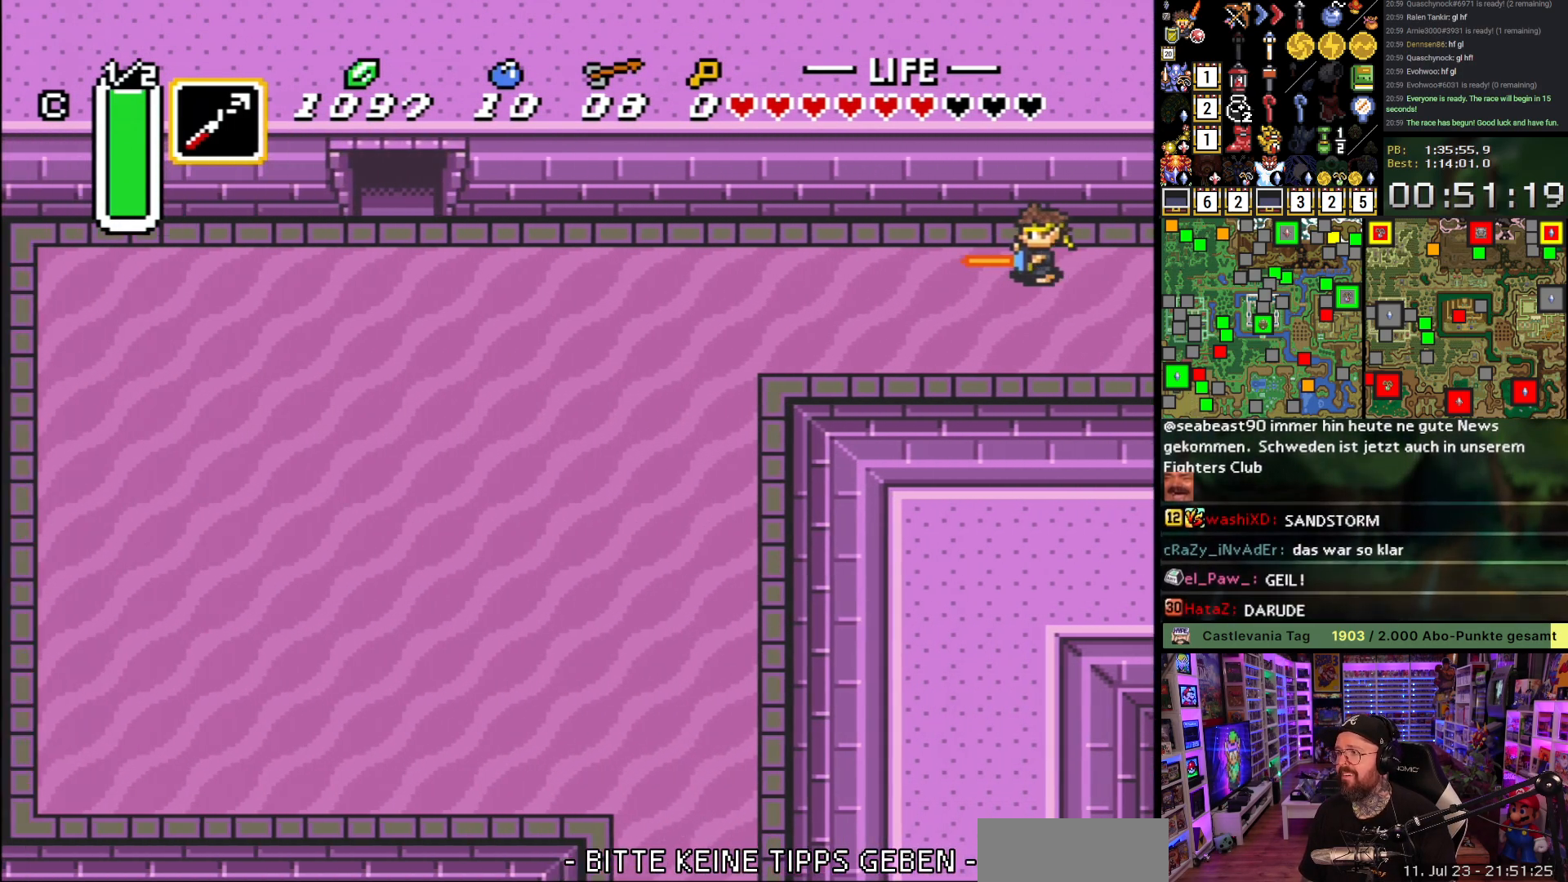
{"buttons": ["A", "DPAD_LEFT"], "events": [[300, "DPAD_UP", "up"], [383, "A", "down"]]}
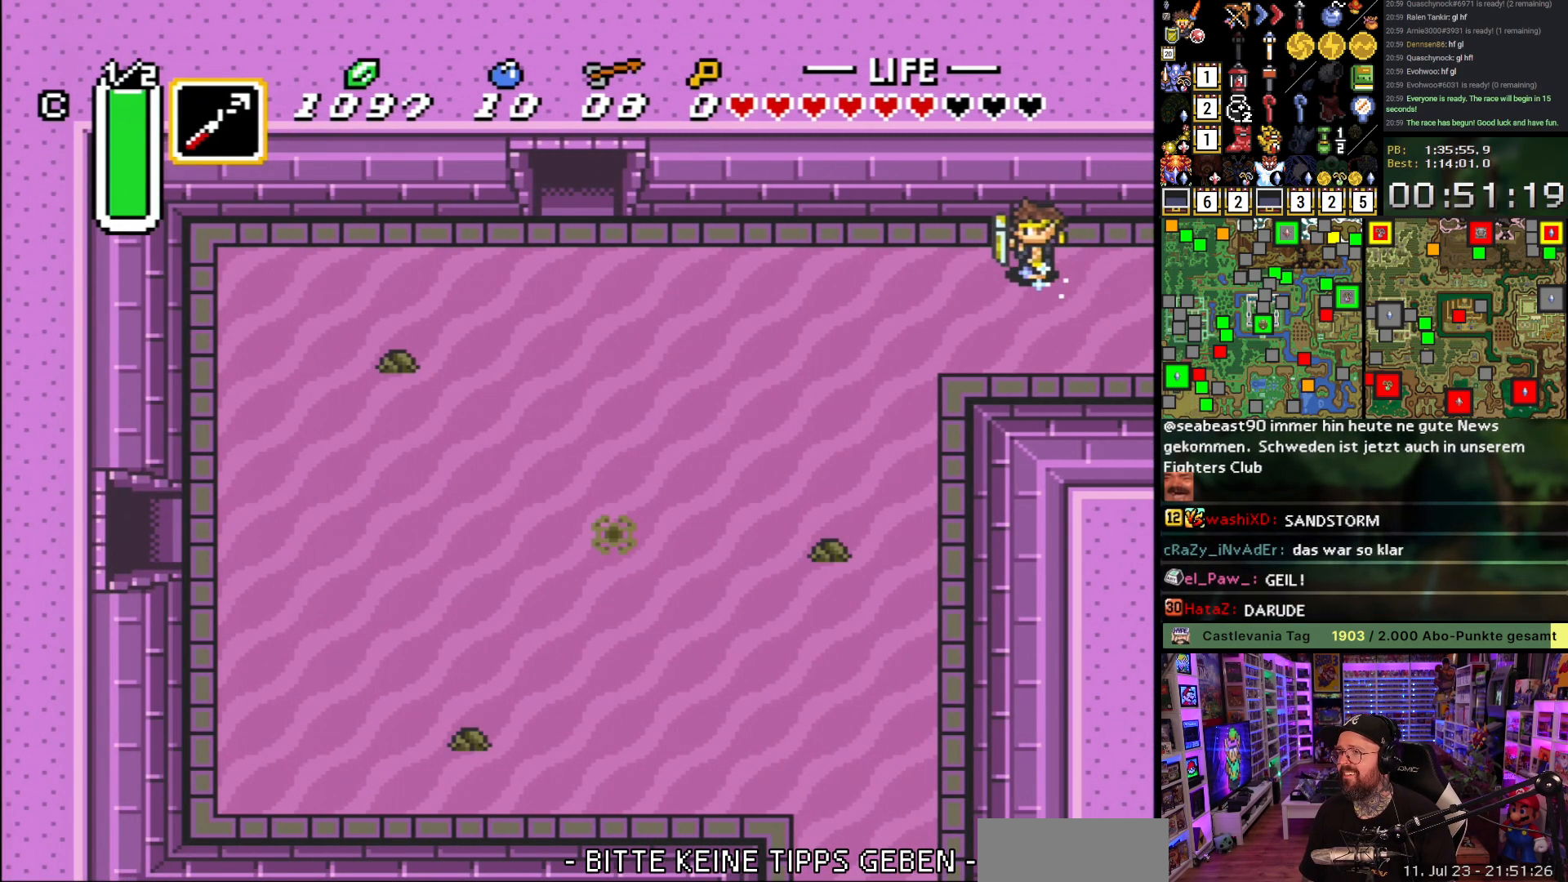
{"buttons": ["A"], "events": [[100, "DPAD_LEFT", "up"]]}
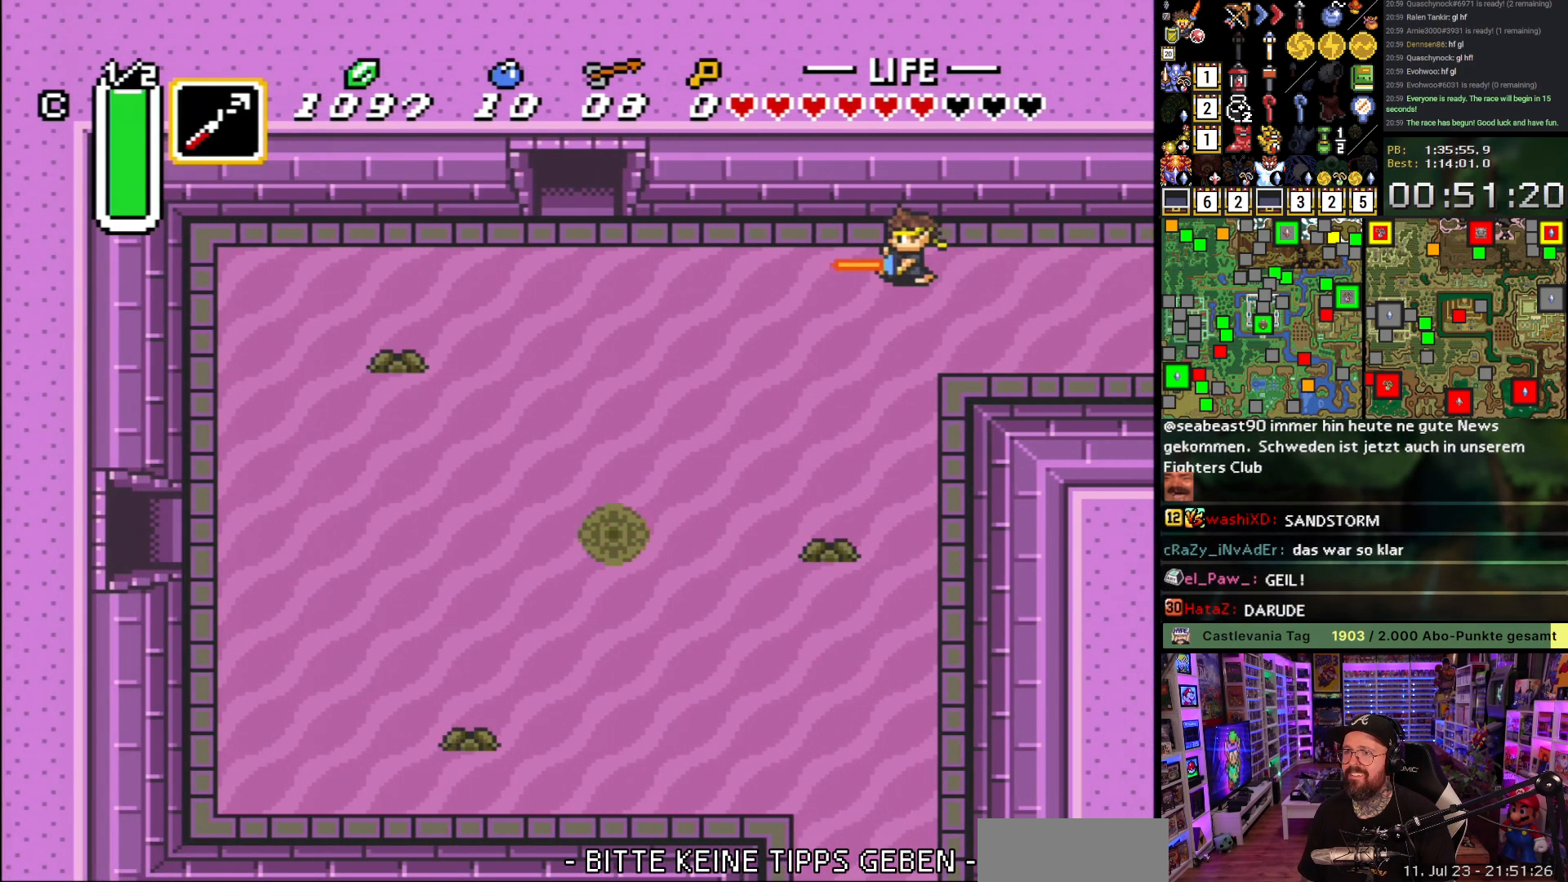
{"buttons": ["DPAD_UP"], "events": [[317, "A", "up"], [317, "DPAD_UP", "down"]]}
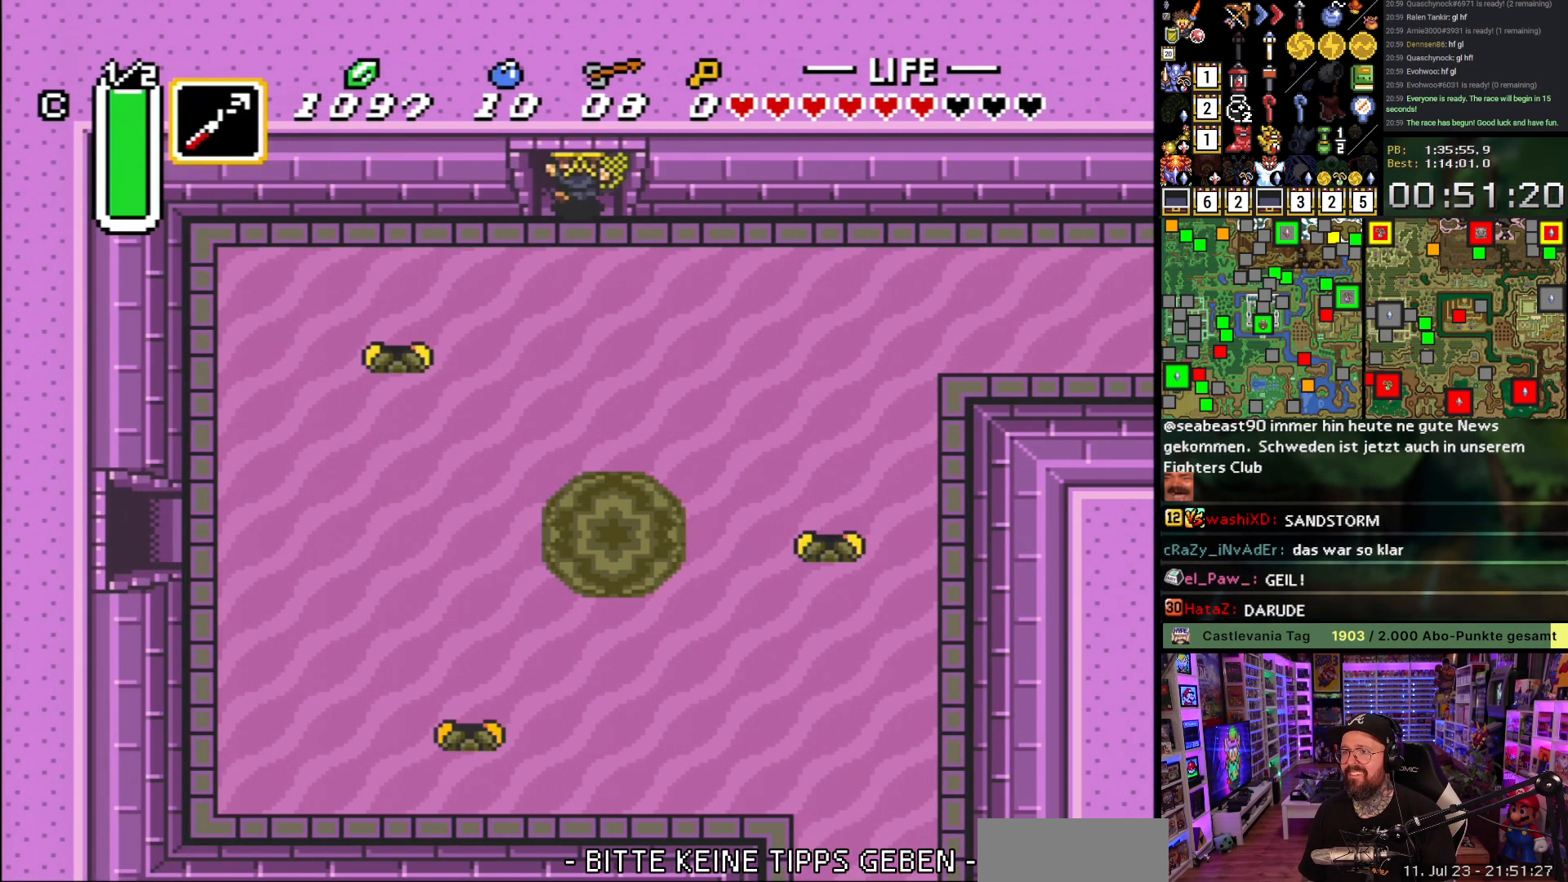
{"buttons": ["A", "DPAD_UP"], "events": [[467, "A", "down"]]}
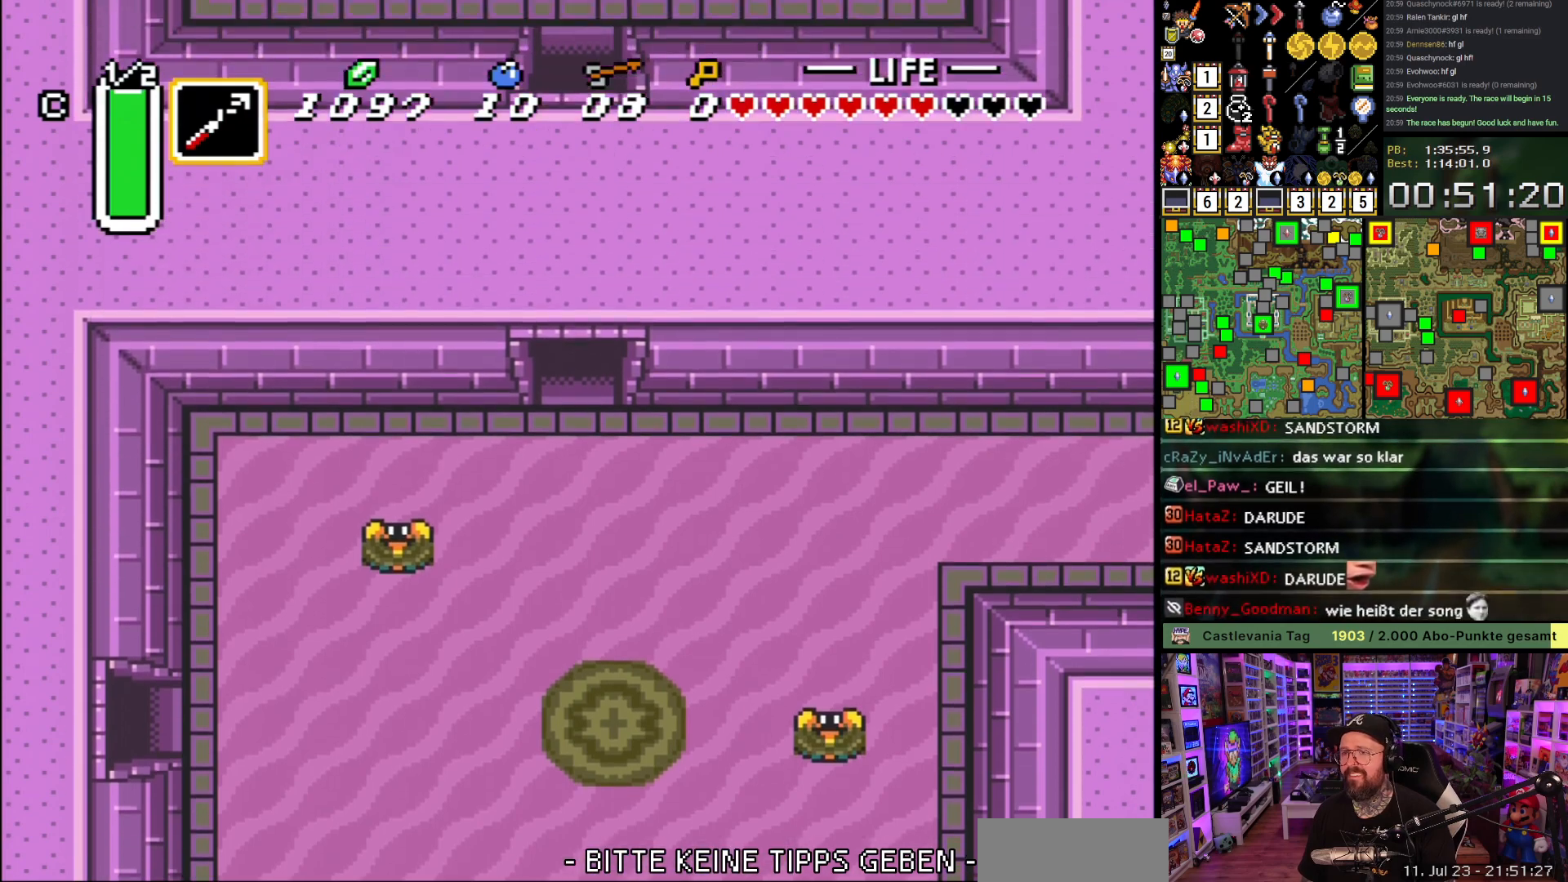
{"buttons": ["A"], "events": [[17, "DPAD_UP", "up"], [67, "A", "up"], [150, "A", "down"], [250, "A", "up"], [333, "A", "down"], [433, "A", "up"], [500, "A", "down"]]}
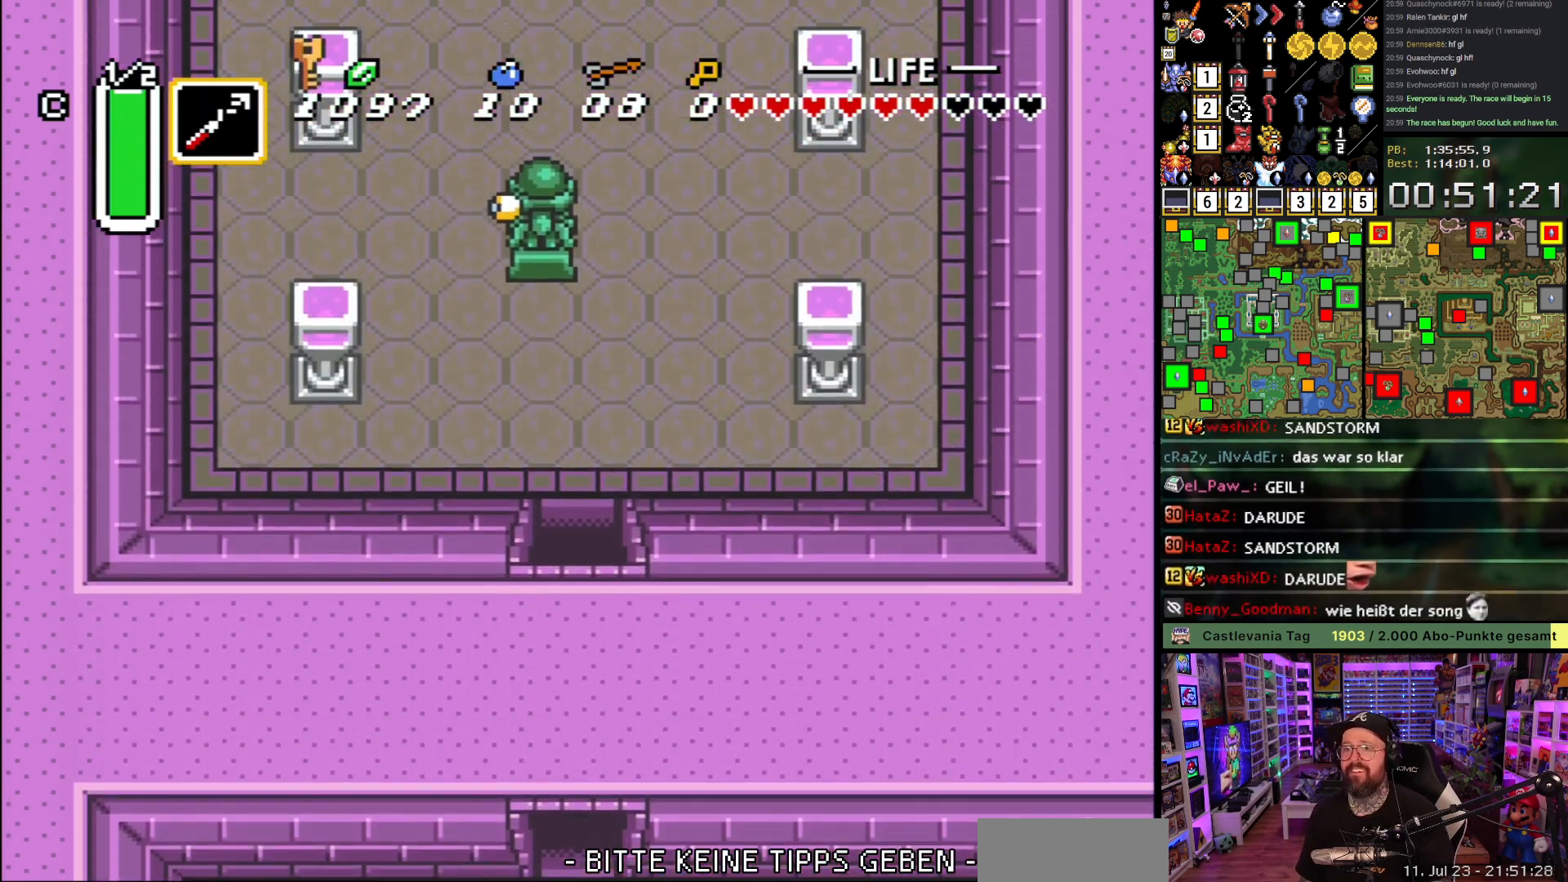
{"buttons": ["DPAD_UP"], "events": [[133, "A", "up"], [317, "DPAD_UP", "down"]]}
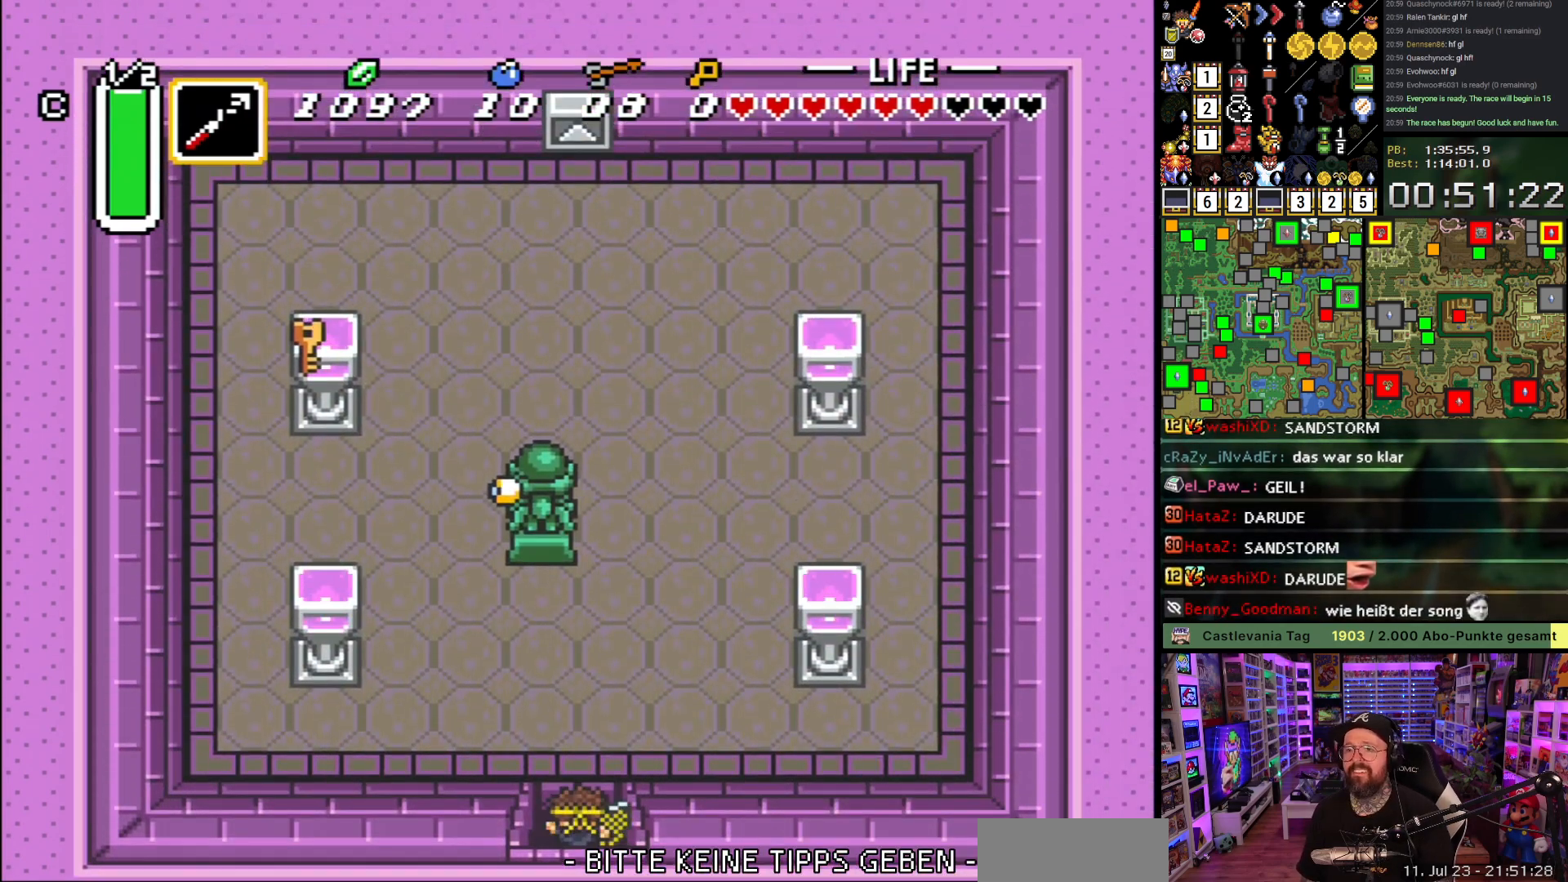
{"buttons": ["DPAD_UP", "DPAD_LEFT"], "events": [[300, "DPAD_LEFT", "down"]]}
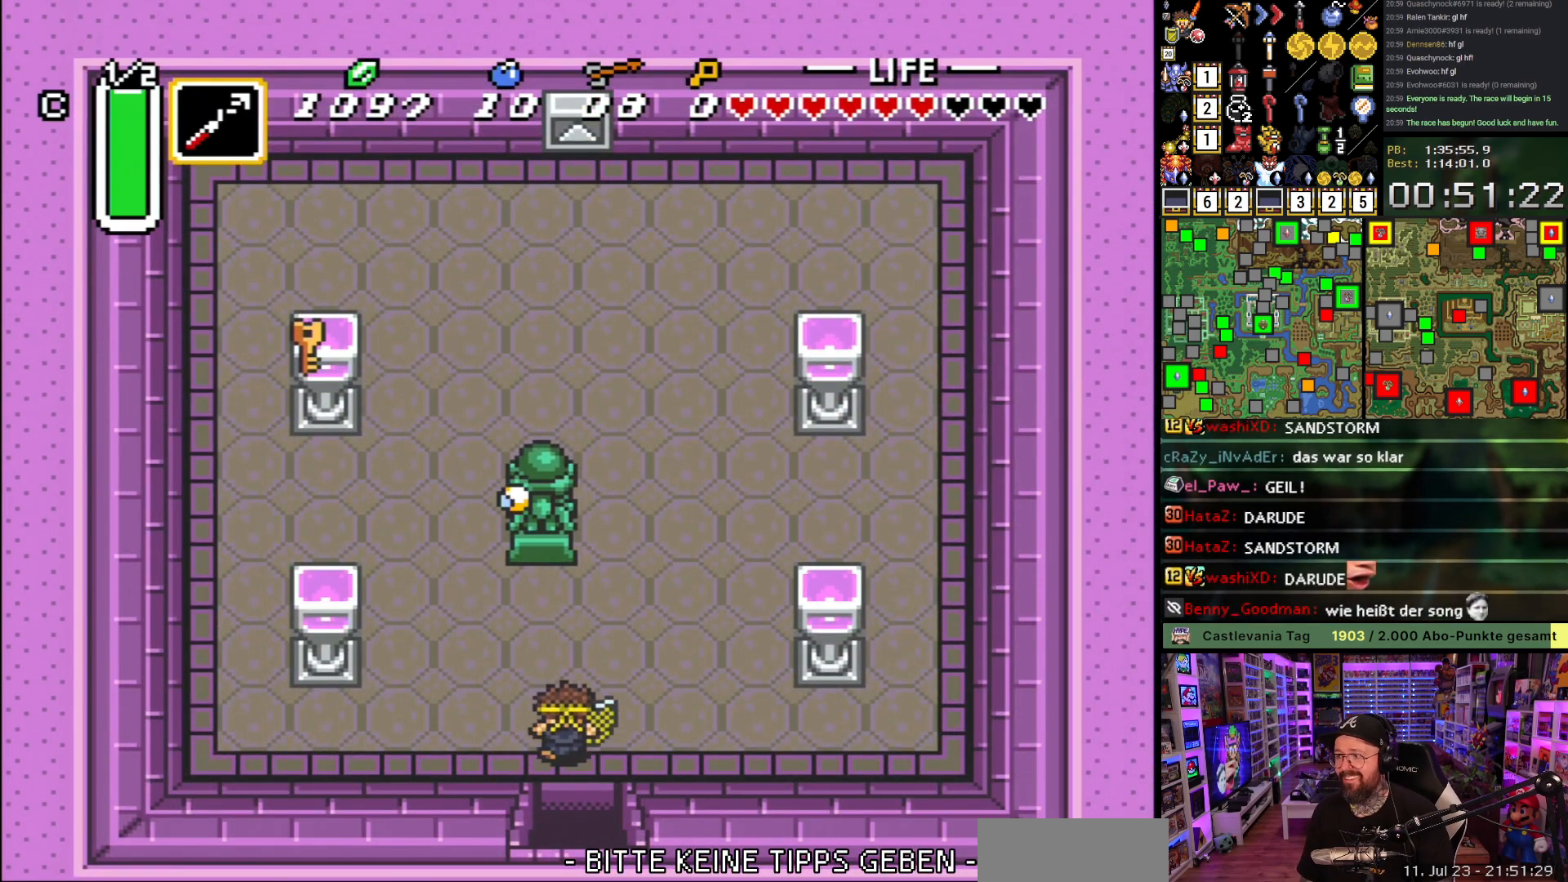
{"buttons": ["DPAD_UP", "DPAD_LEFT"], "events": []}
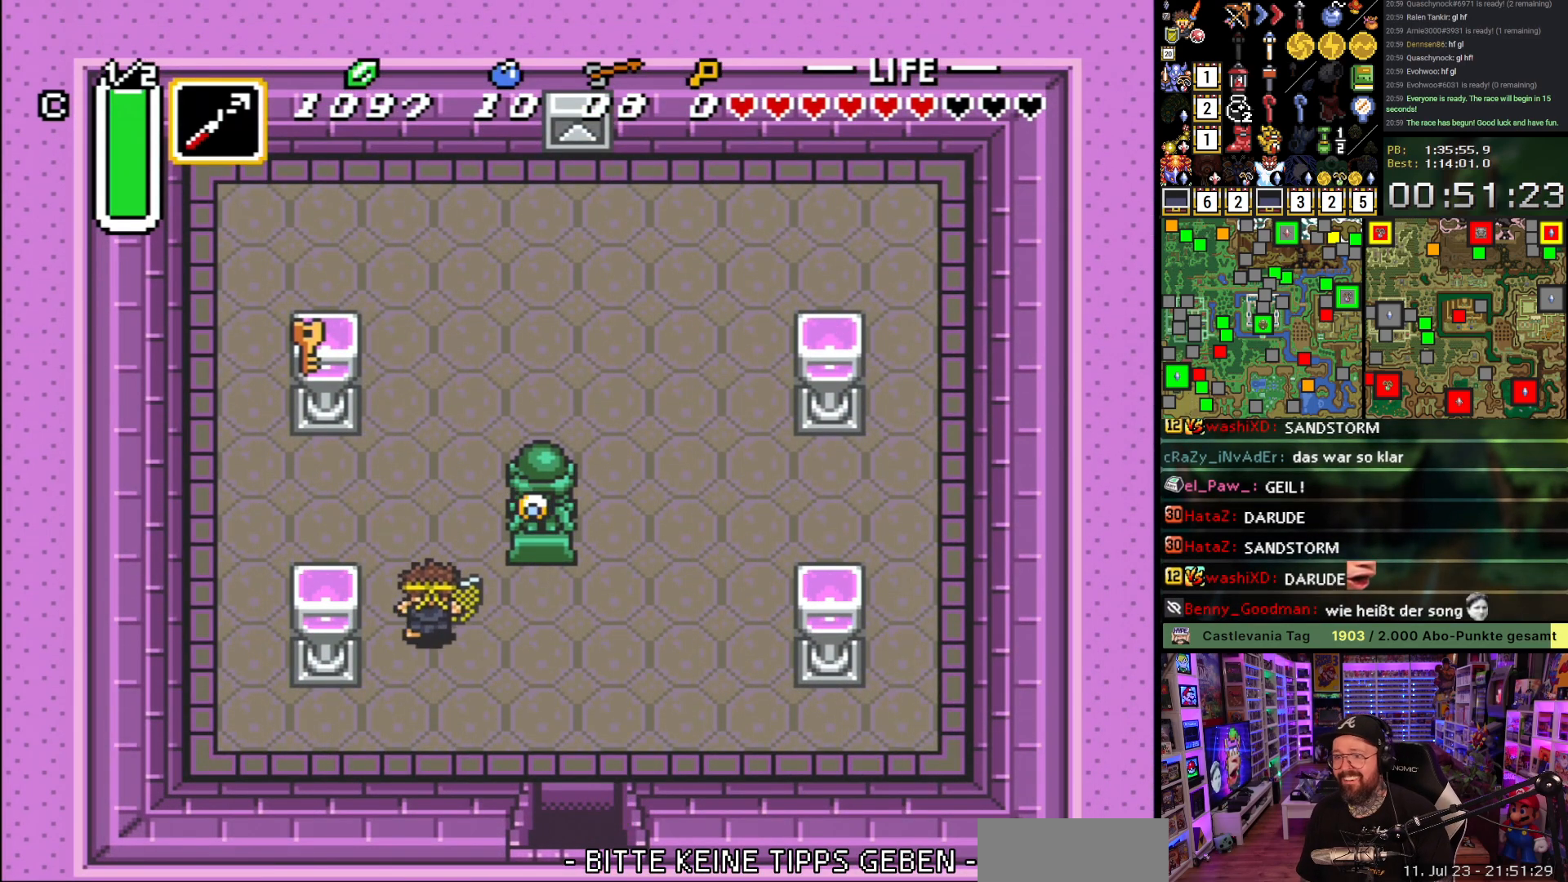
{"buttons": ["DPAD_UP", "DPAD_LEFT"], "events": [[50, "DPAD_LEFT", "up"], [150, "DPAD_LEFT", "down"]]}
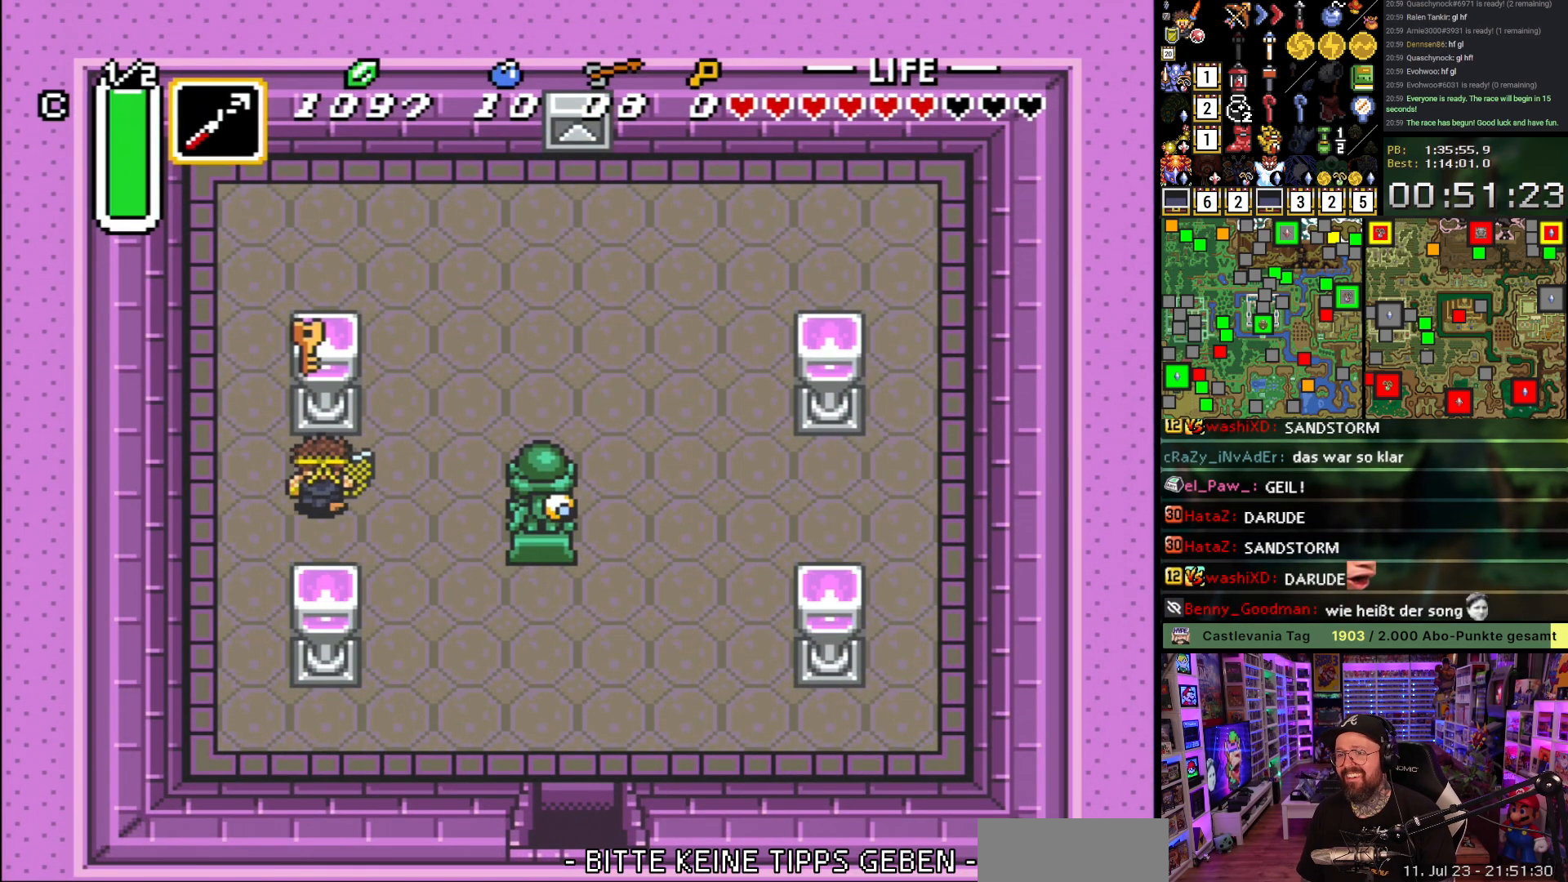
{"buttons": ["A", "DPAD_LEFT"], "events": [[217, "DPAD_LEFT", "up"], [400, "A", "down"], [433, "DPAD_LEFT", "down"], [450, "DPAD_UP", "up"]]}
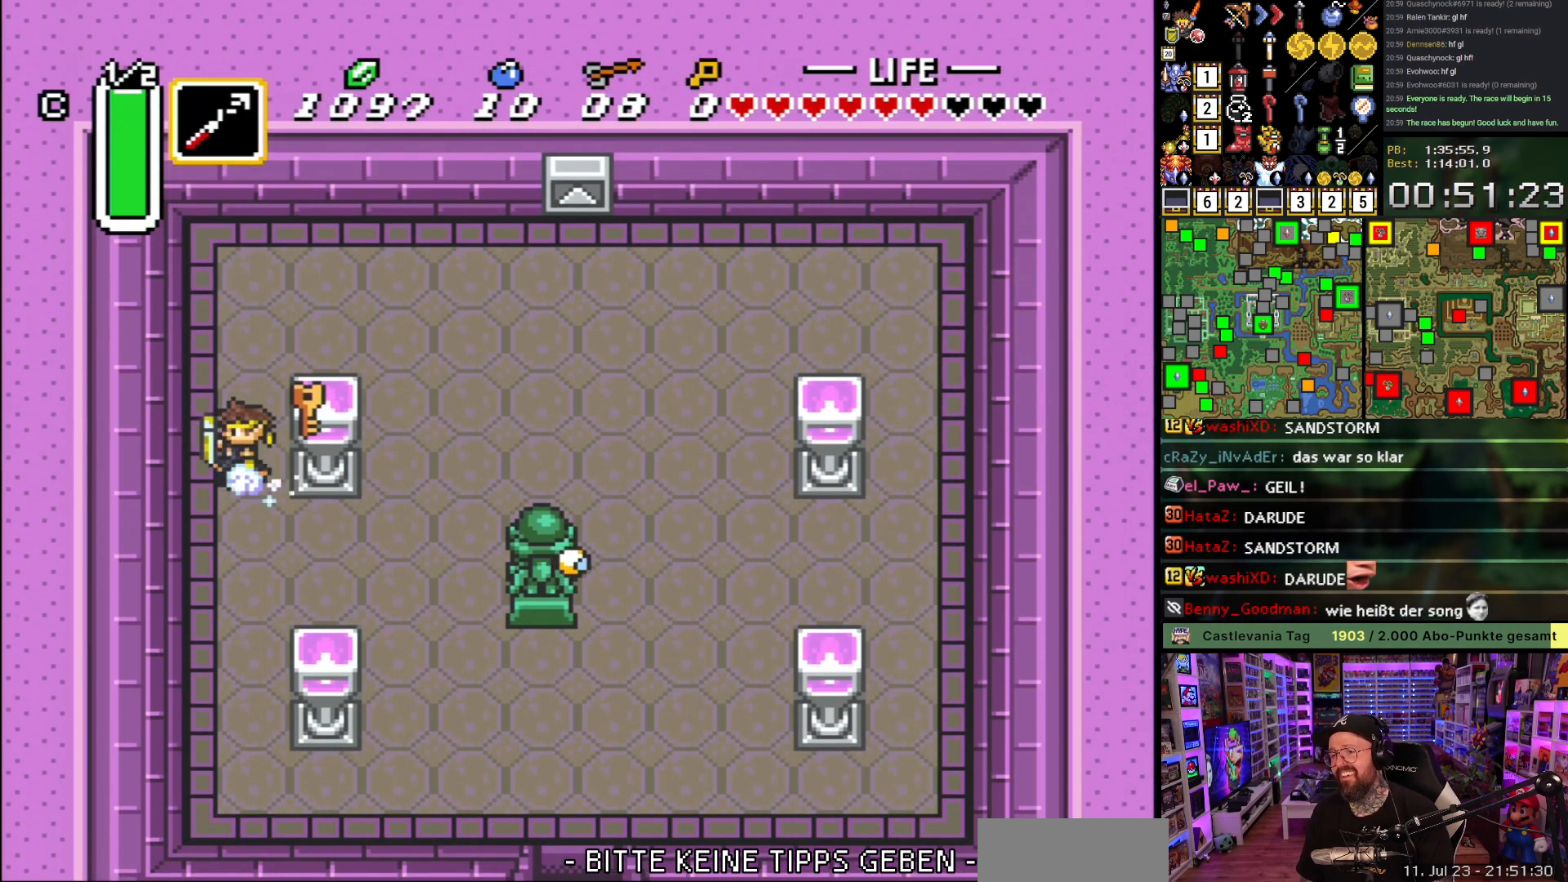
{"buttons": ["A"], "events": [[33, "DPAD_LEFT", "up"]]}
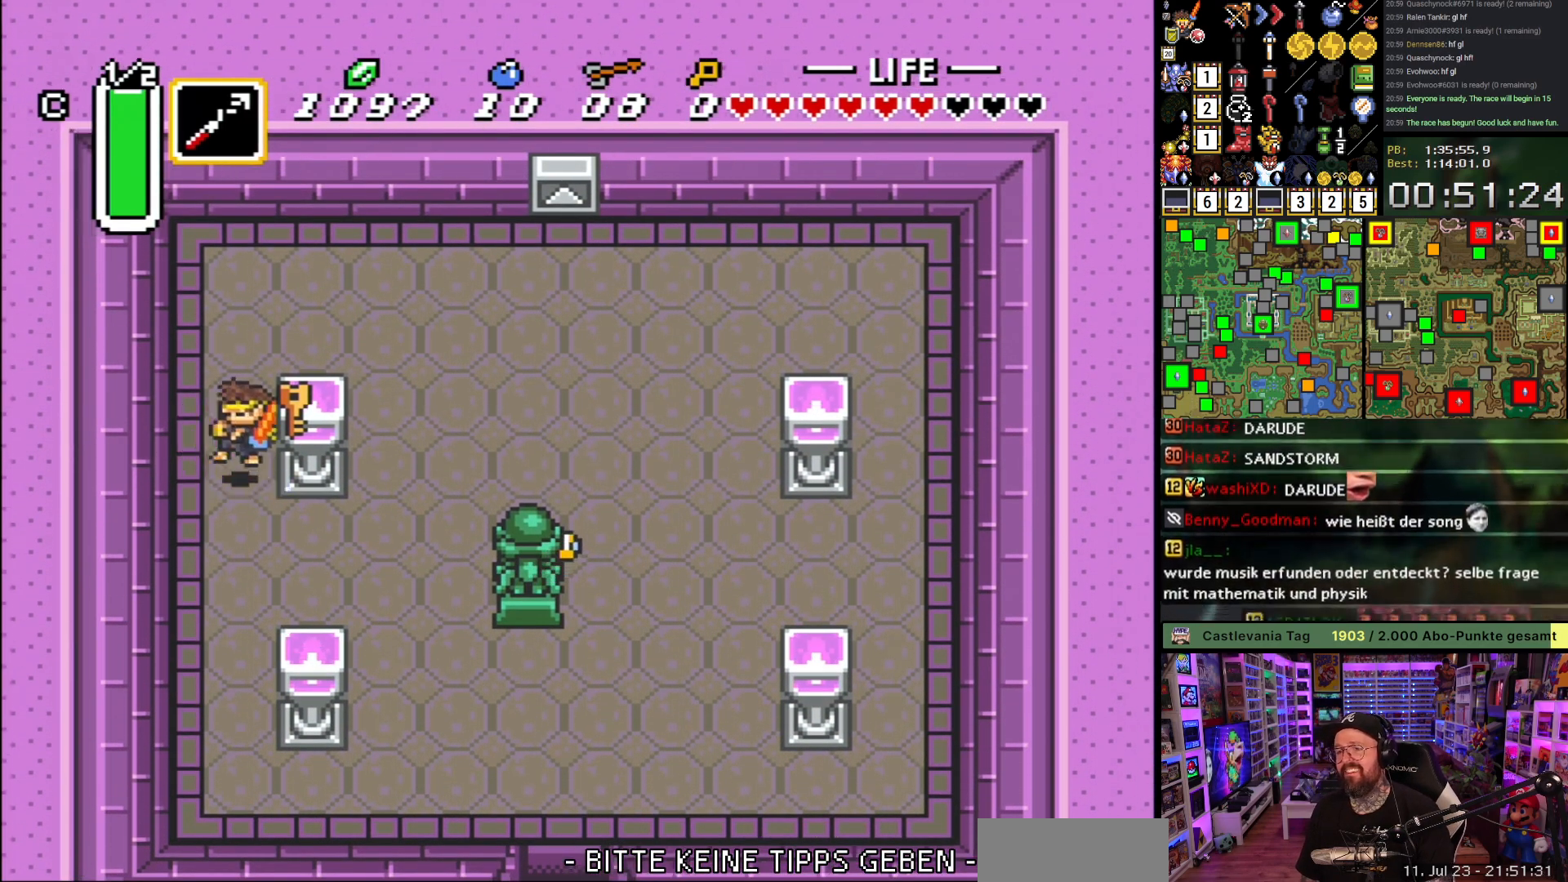
{"buttons": ["DPAD_UP"], "events": [[83, "A", "up"], [333, "DPAD_UP", "down"]]}
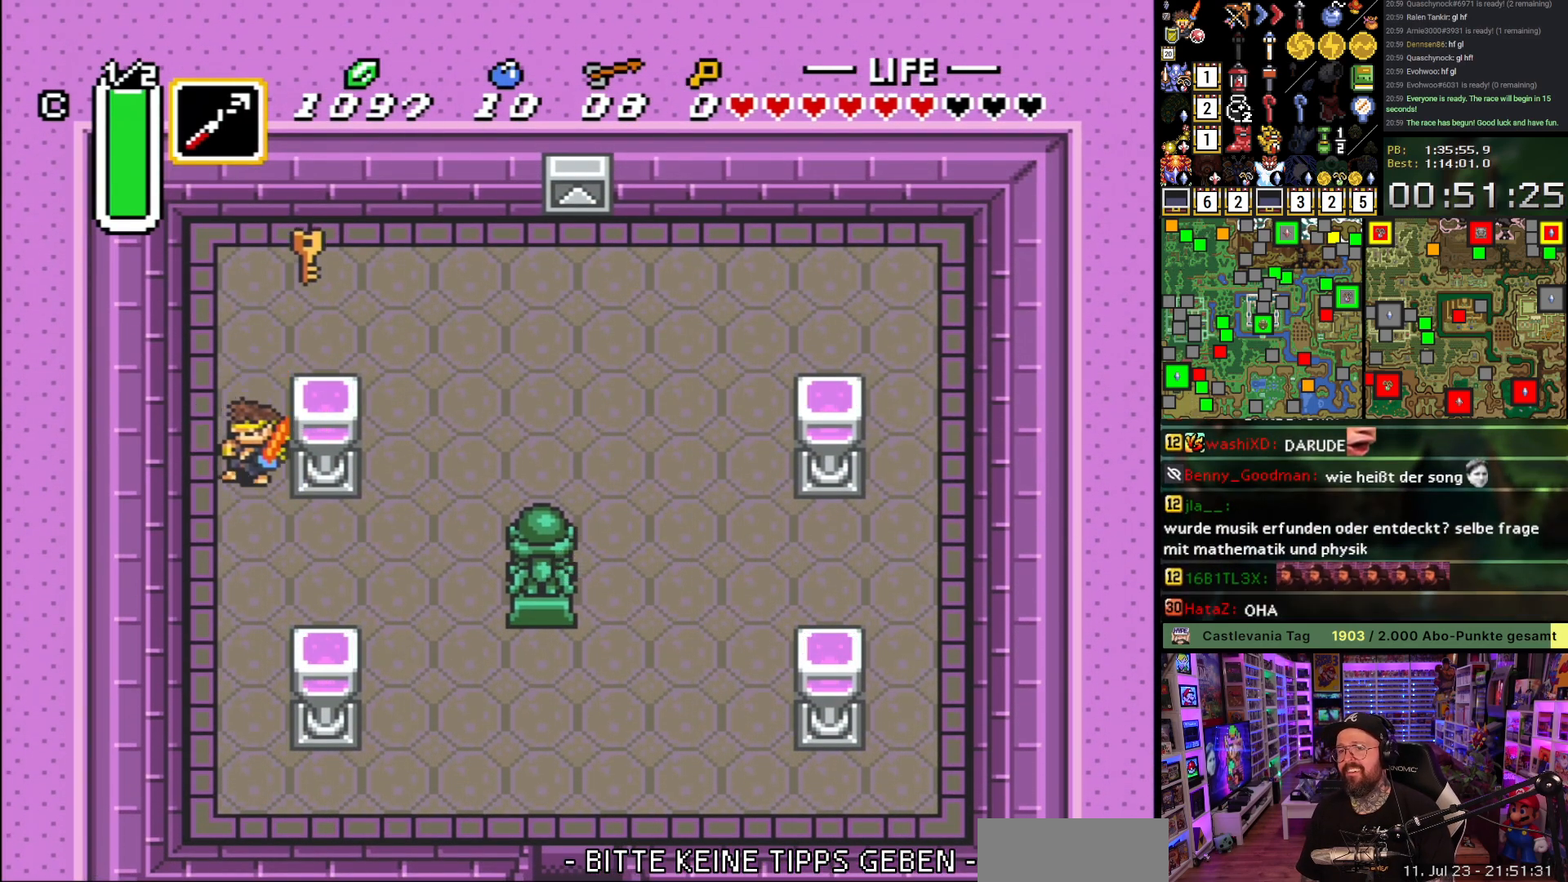
{"buttons": ["DPAD_RIGHT"], "events": [[300, "DPAD_RIGHT", "down"], [317, "DPAD_UP", "up"]]}
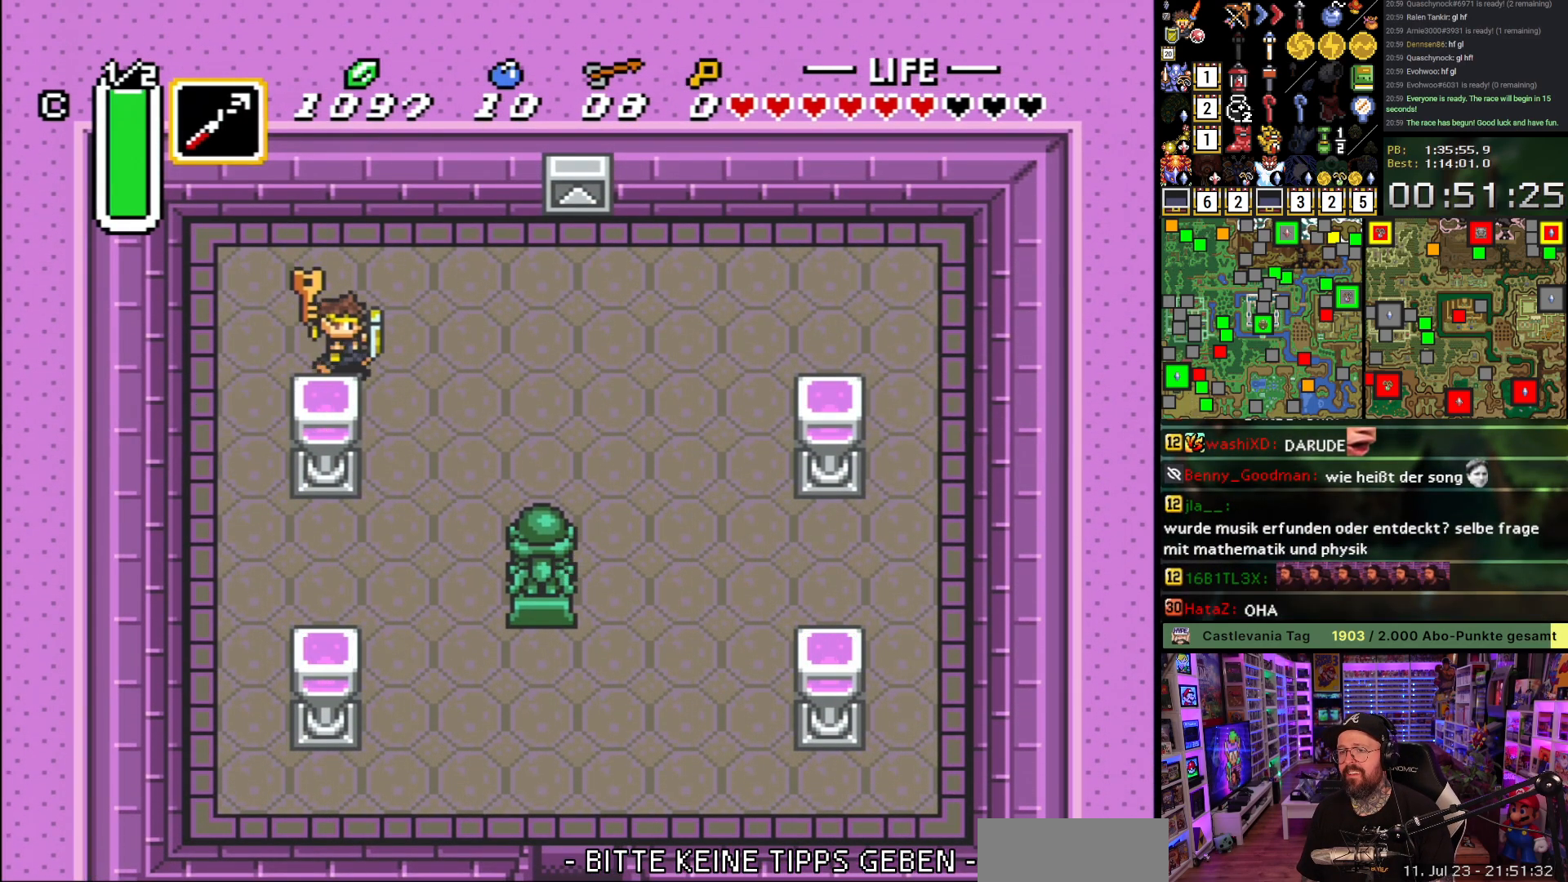
{"buttons": ["Y", "DPAD_LEFT"], "events": [[433, "DPAD_RIGHT", "up"], [450, "DPAD_LEFT", "down"], [483, "Y", "down"]]}
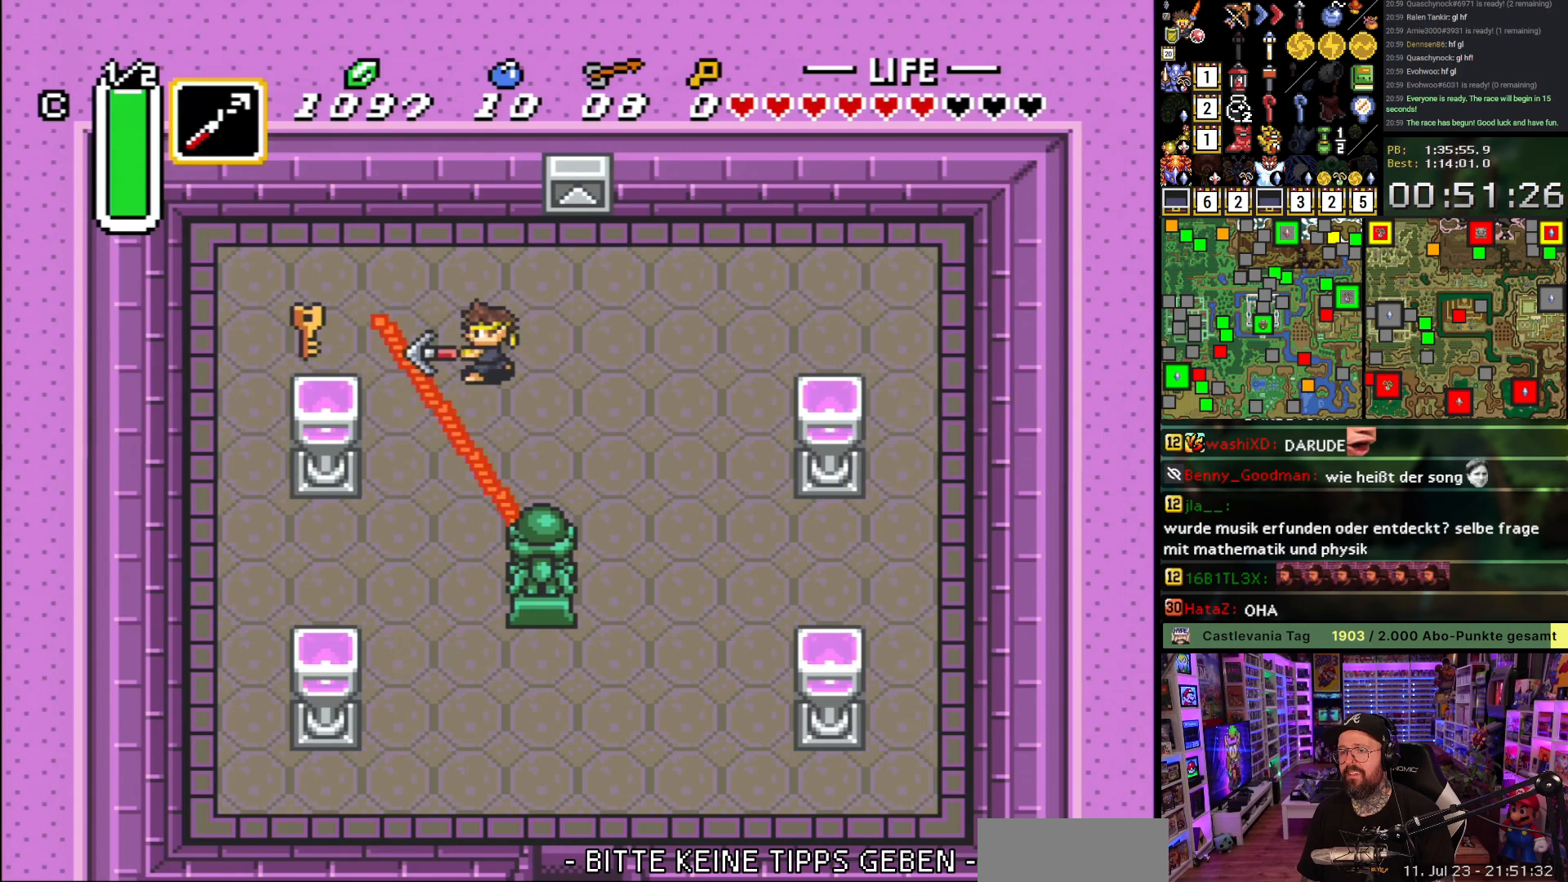
{"buttons": [], "events": [[17, "DPAD_LEFT", "up"], [83, "Y", "up"], [233, "DPAD_DOWN", "down"], [333, "DPAD_LEFT", "down"], [367, "DPAD_DOWN", "up"], [450, "DPAD_LEFT", "up"]]}
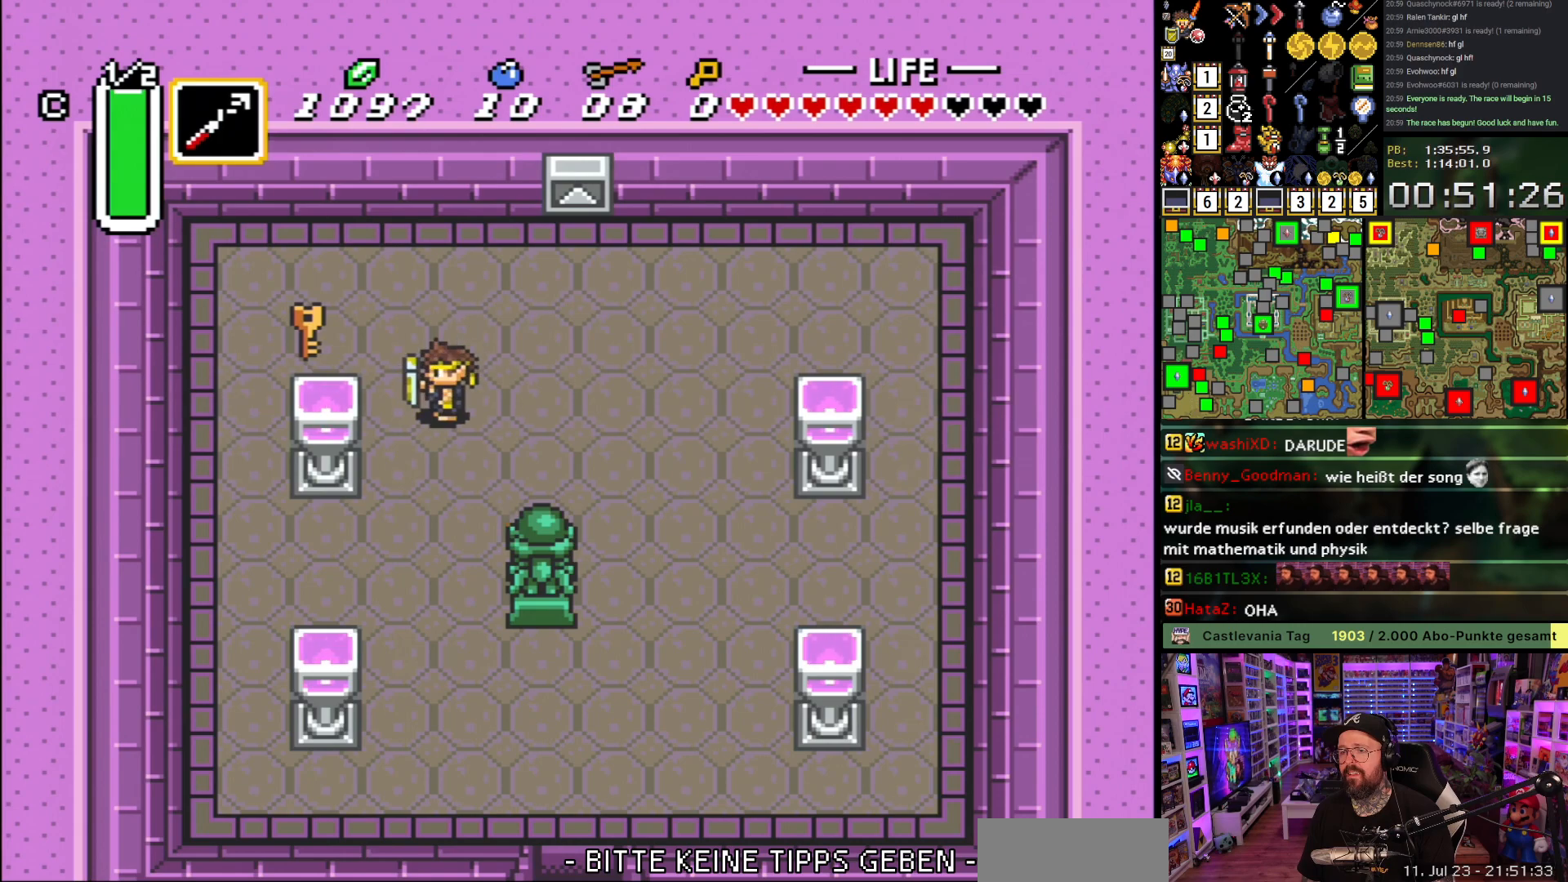
{"buttons": ["DPAD_RIGHT"], "events": [[17, "DPAD_LEFT", "down"], [67, "DPAD_LEFT", "up"], [67, "DPAD_UP", "down"], [150, "DPAD_RIGHT", "down"], [200, "DPAD_RIGHT", "up"], [217, "DPAD_LEFT", "down"], [233, "DPAD_UP", "up"], [250, "Y", "down"], [283, "DPAD_LEFT", "up"], [350, "Y", "up"], [417, "DPAD_RIGHT", "down"]]}
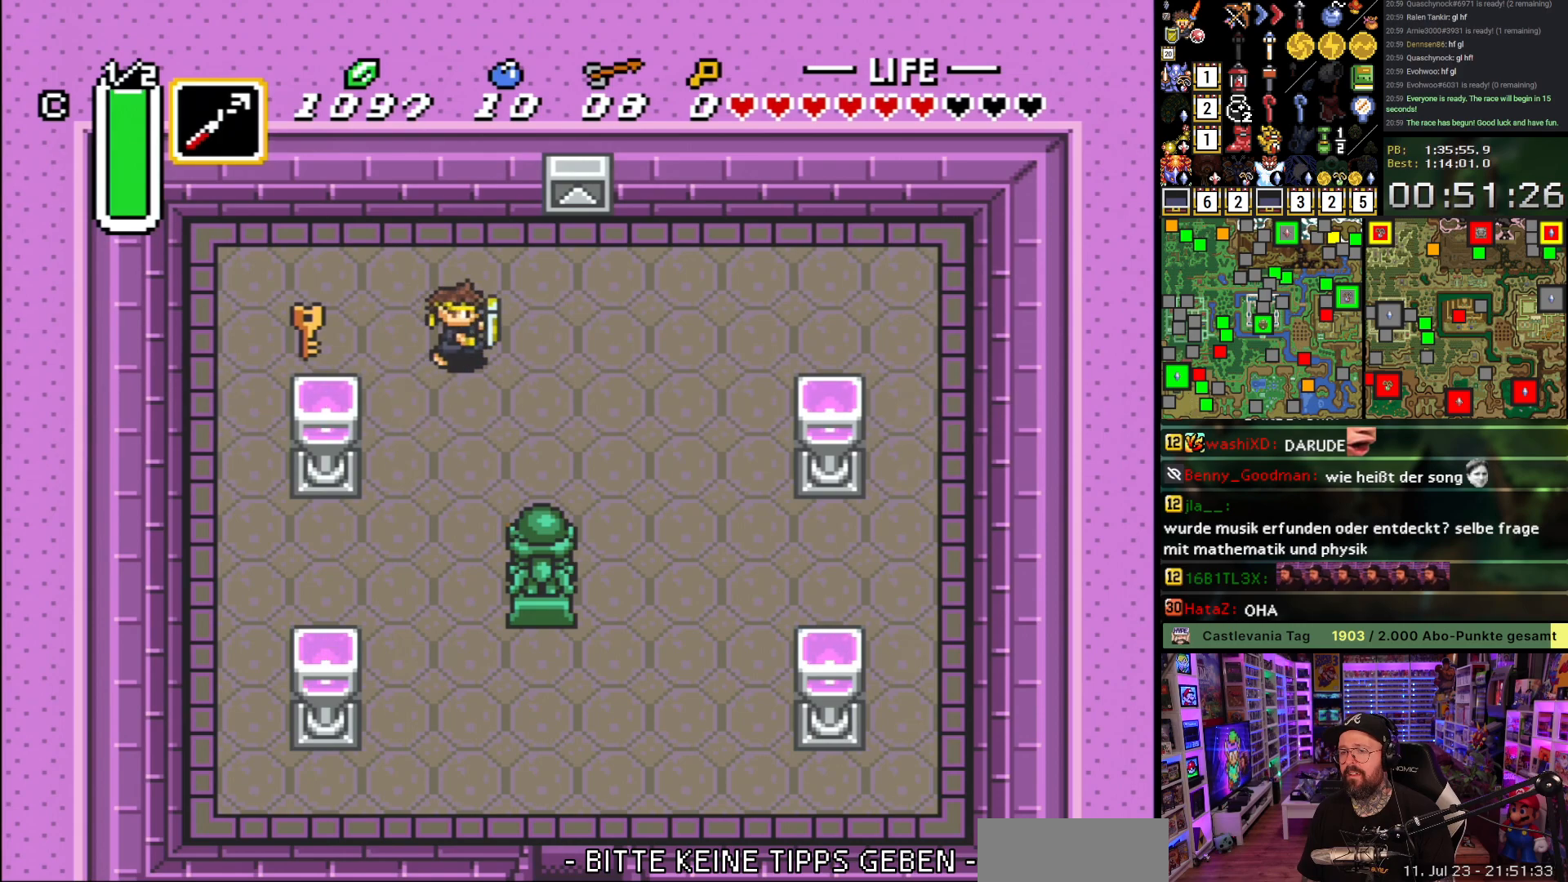
{"buttons": ["DPAD_RIGHT"], "events": [[17, "DPAD_DOWN", "down"], [33, "DPAD_RIGHT", "up"], [50, "DPAD_DOWN", "up"], [67, "DPAD_LEFT", "down"], [200, "DPAD_UP", "down"], [267, "DPAD_UP", "up"], [383, "DPAD_LEFT", "up"], [400, "DPAD_RIGHT", "down"]]}
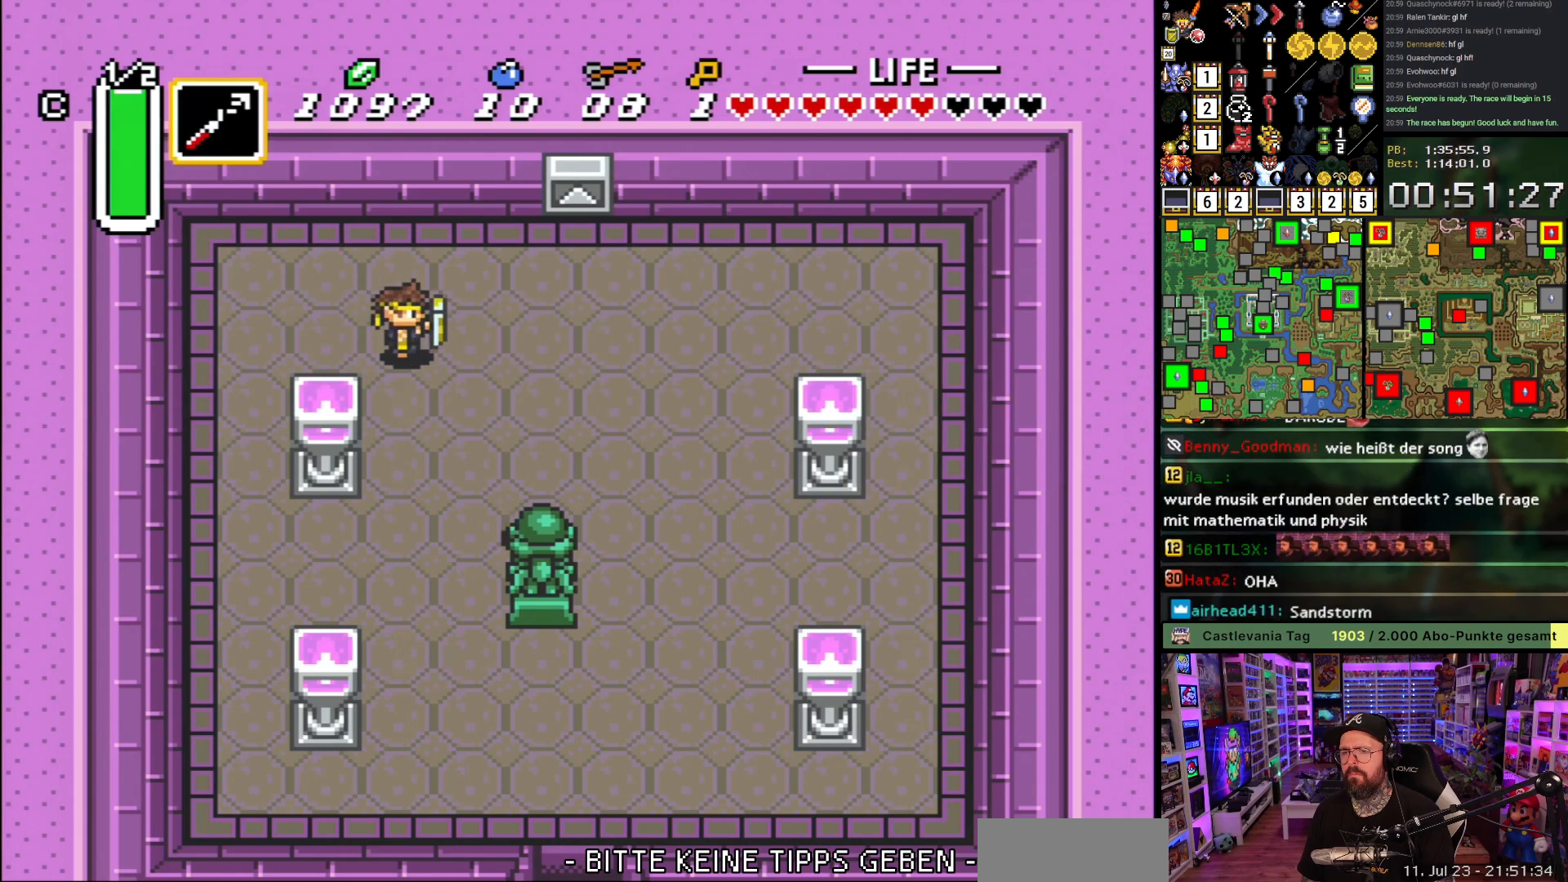
{"buttons": ["A"], "events": [[167, "A", "down"], [183, "DPAD_DOWN", "down"], [200, "DPAD_RIGHT", "up"], [333, "DPAD_DOWN", "up"]]}
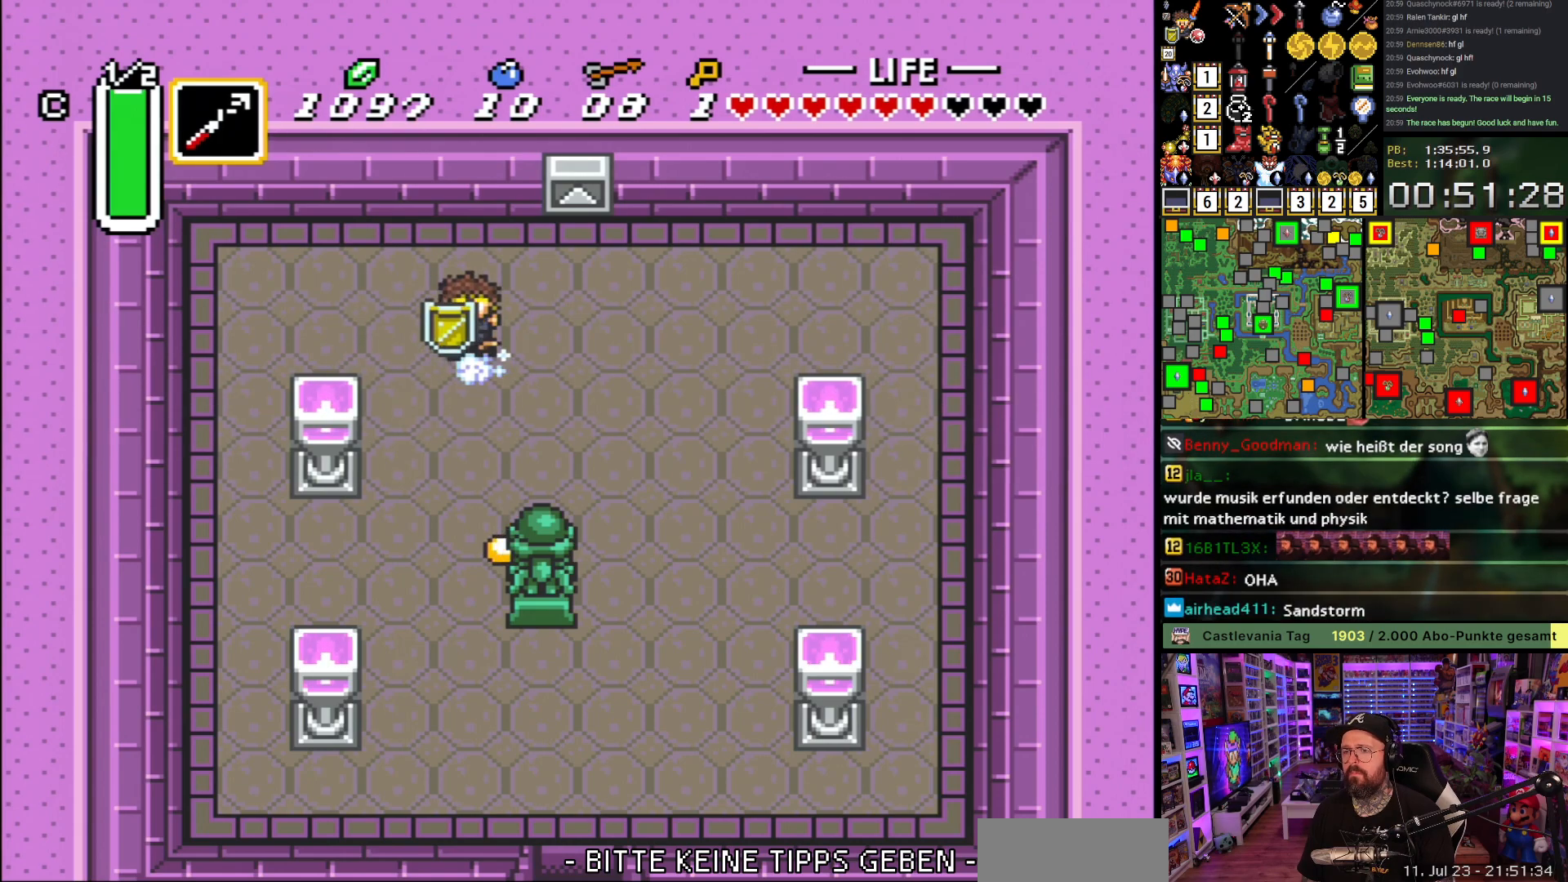
{"buttons": [], "events": [[433, "A", "up"]]}
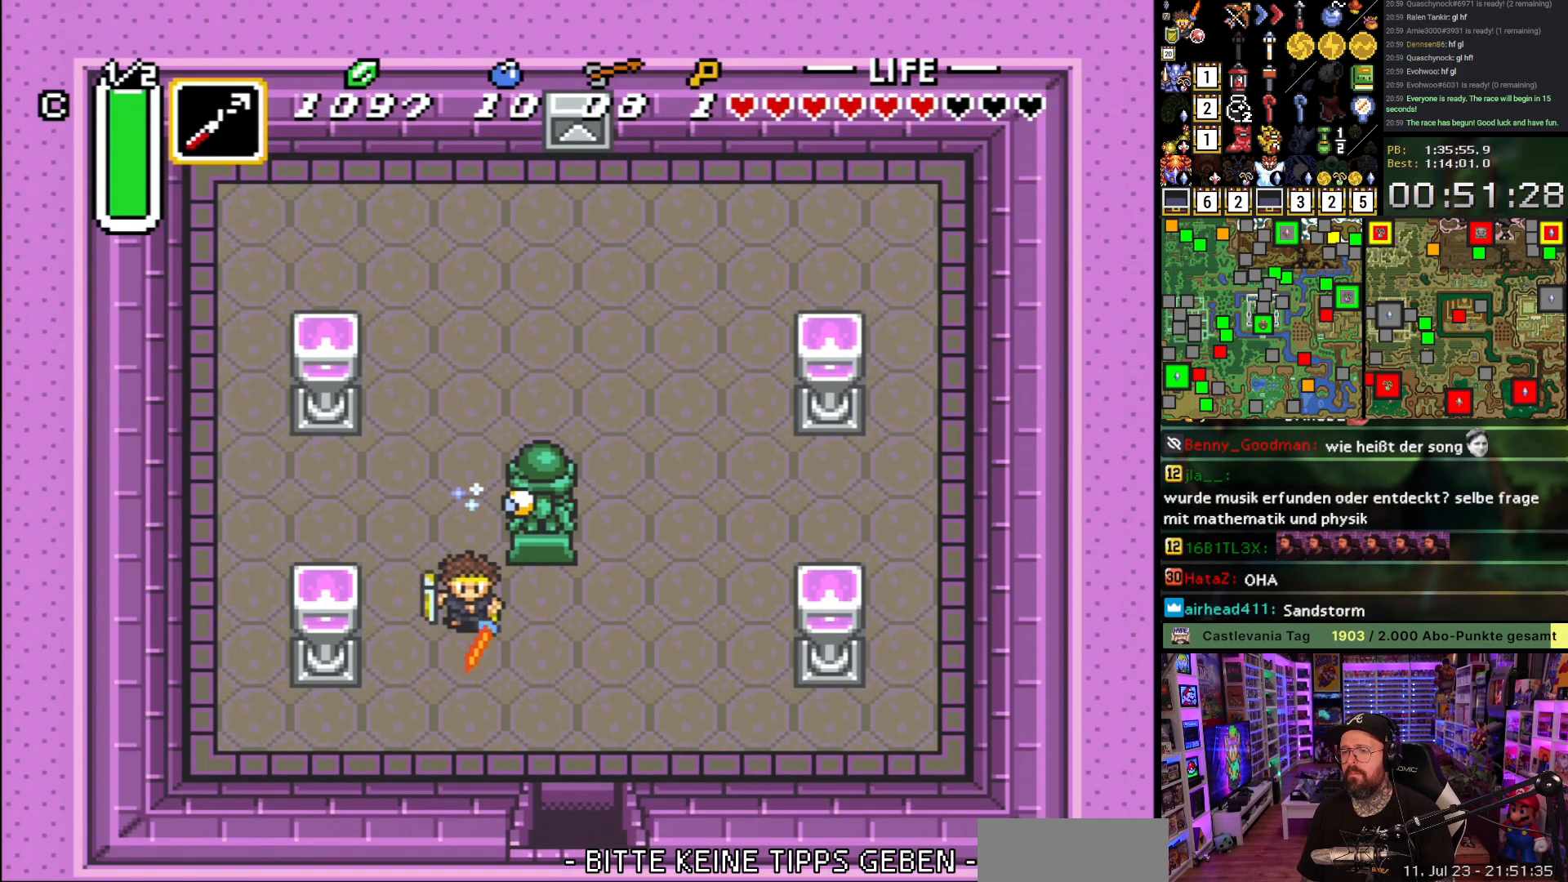
{"buttons": ["DPAD_DOWN"], "events": [[67, "DPAD_RIGHT", "down"], [217, "DPAD_DOWN", "down"], [300, "DPAD_RIGHT", "up"]]}
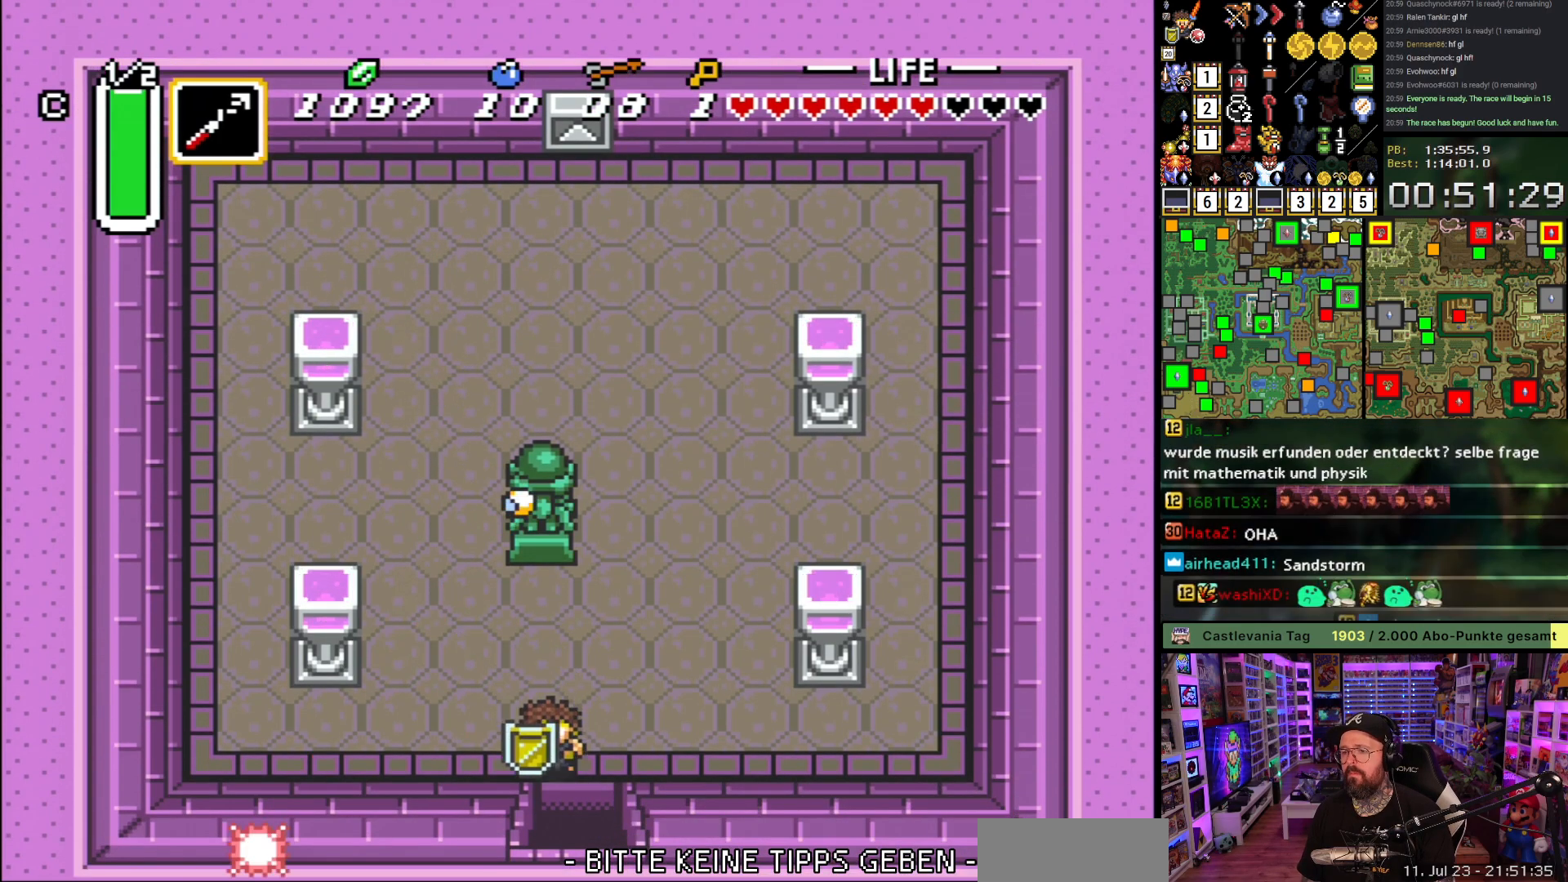
{"buttons": ["DPAD_DOWN"], "events": []}
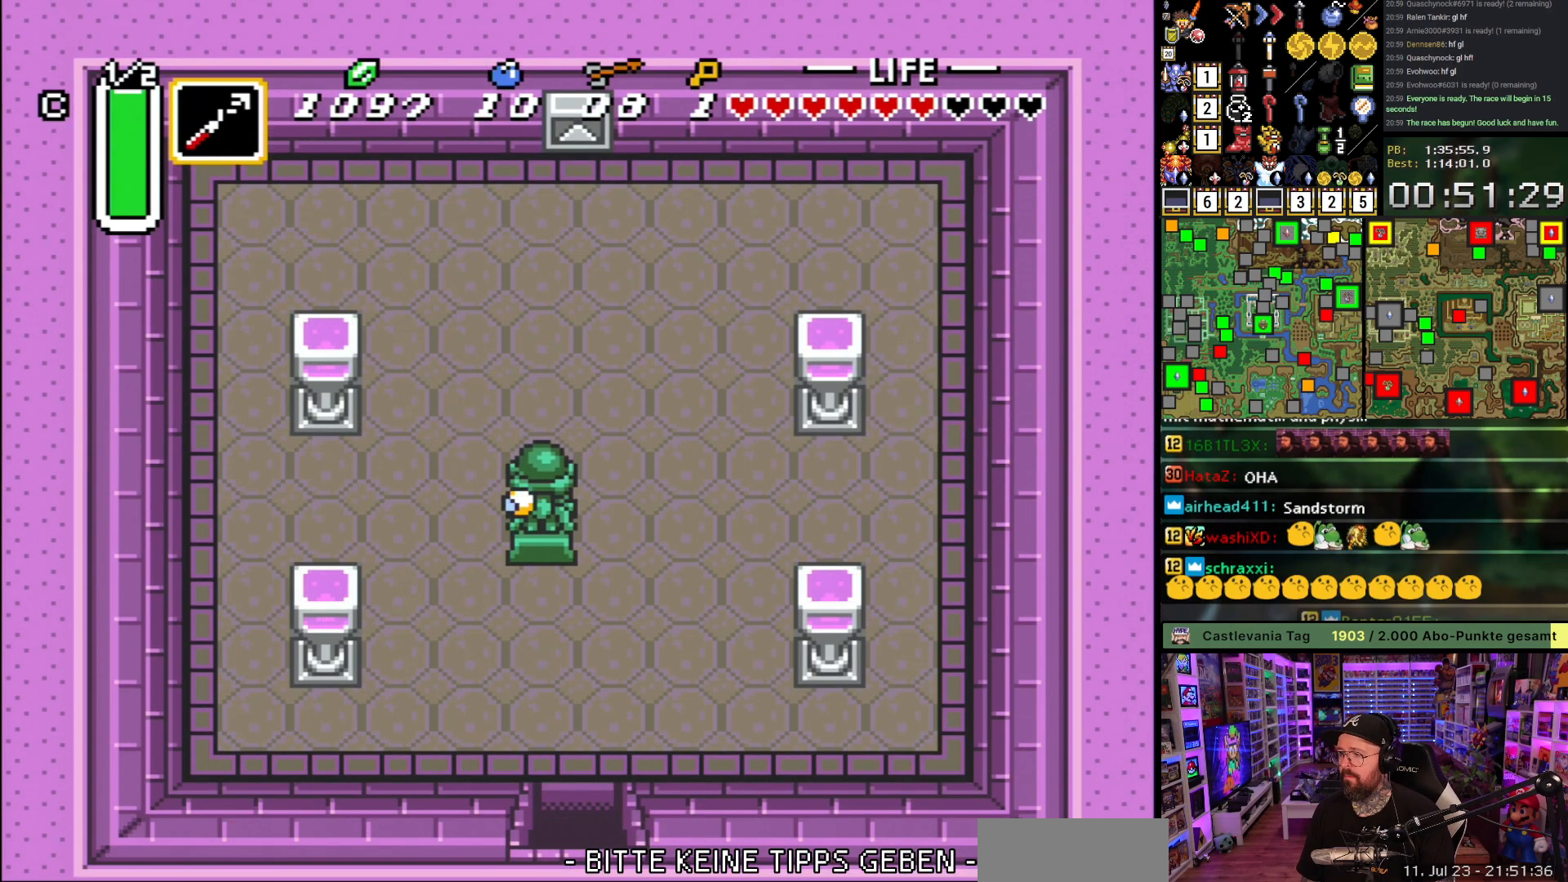
{"buttons": ["A"], "events": [[300, "A", "down"], [400, "DPAD_DOWN", "up"], [417, "A", "up"], [467, "A", "down"]]}
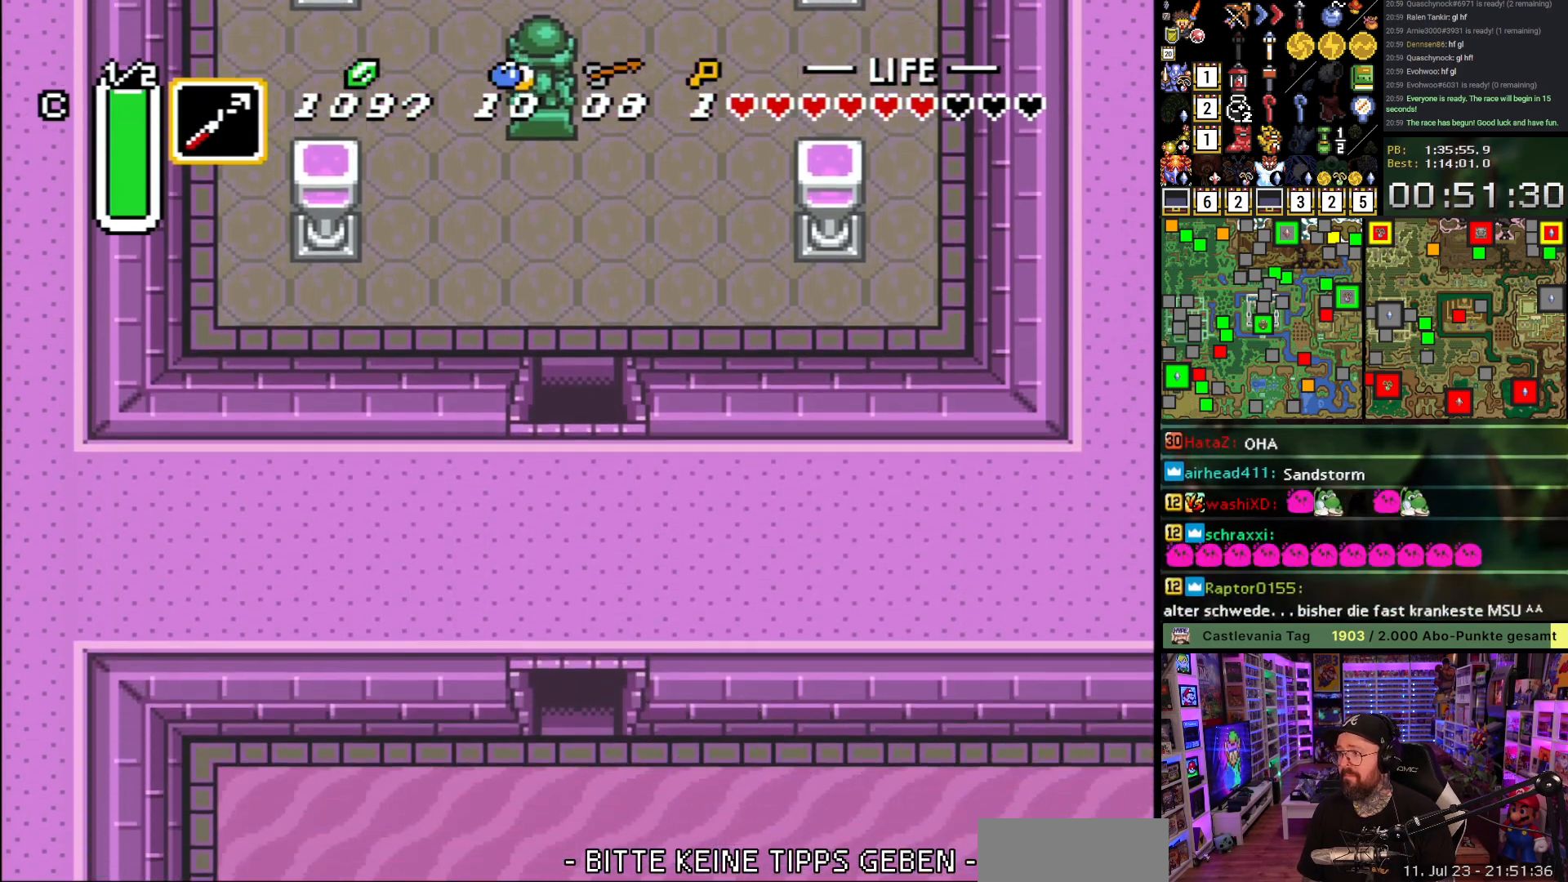
{"buttons": ["DPAD_DOWN", "DPAD_RIGHT"], "events": [[100, "A", "up"], [117, "A", "down"], [183, "DPAD_DOWN", "down"], [233, "A", "up"], [267, "DPAD_RIGHT", "down"], [317, "A", "down"], [400, "A", "up"]]}